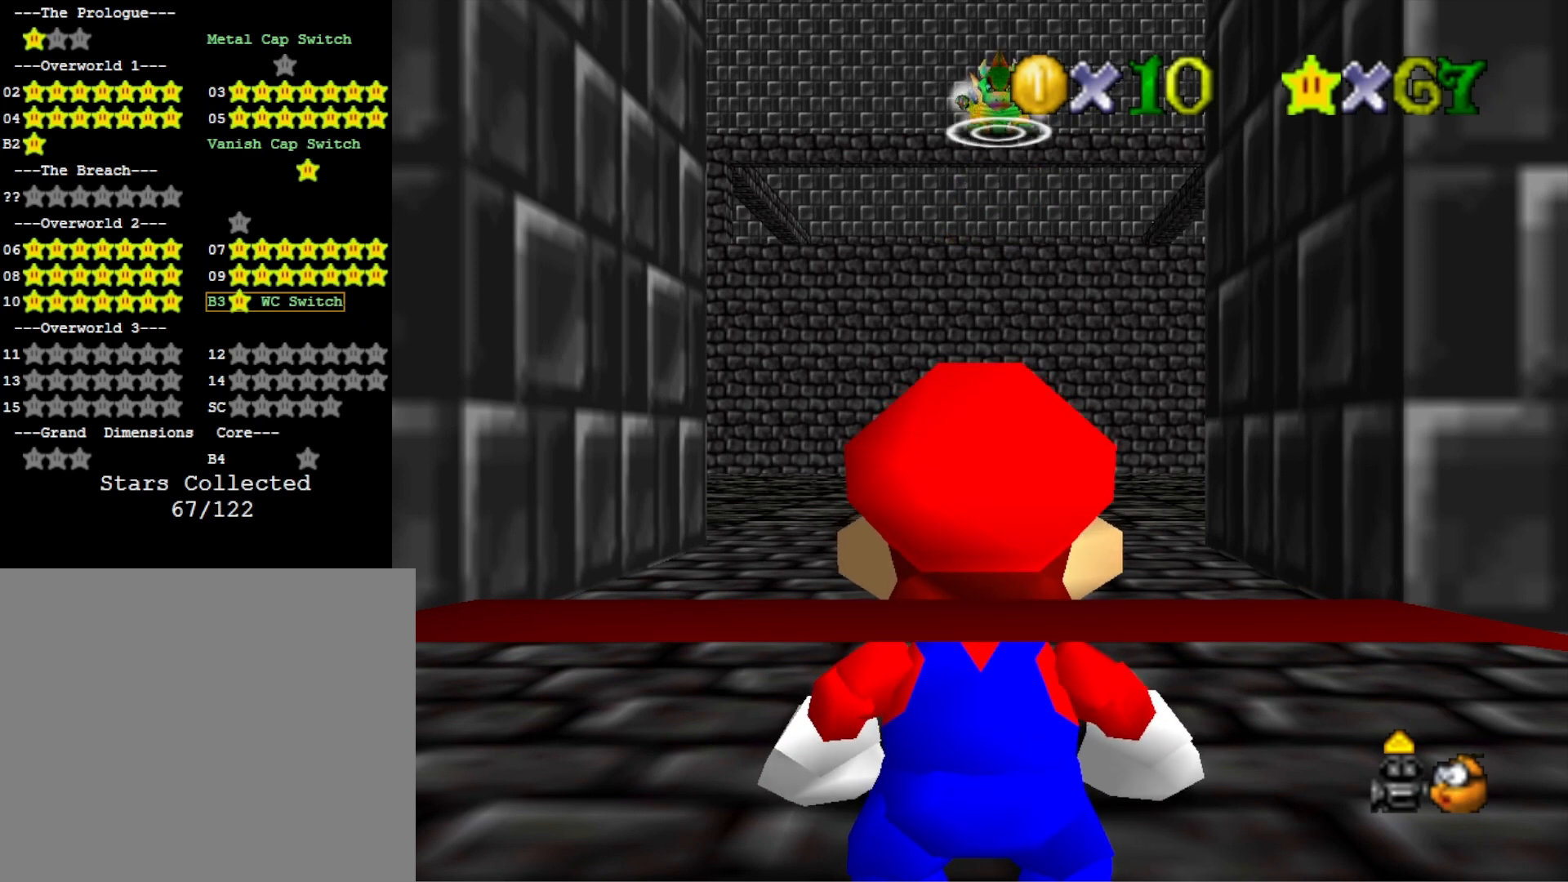
Gameplay with a controller (PlayStation layout); each line is a JSON object with the inputs held at the frame after it. "events" lists button and stick changes between this image and that frame as [ms after this image, input, new state], when the widget could be followed in between.
{"buttons": [], "left_stick": "center", "right_stick": "down", "events": [[200, "right_stick", "down"], [333, "right_stick", "center"], [433, "right_stick", "down"]]}
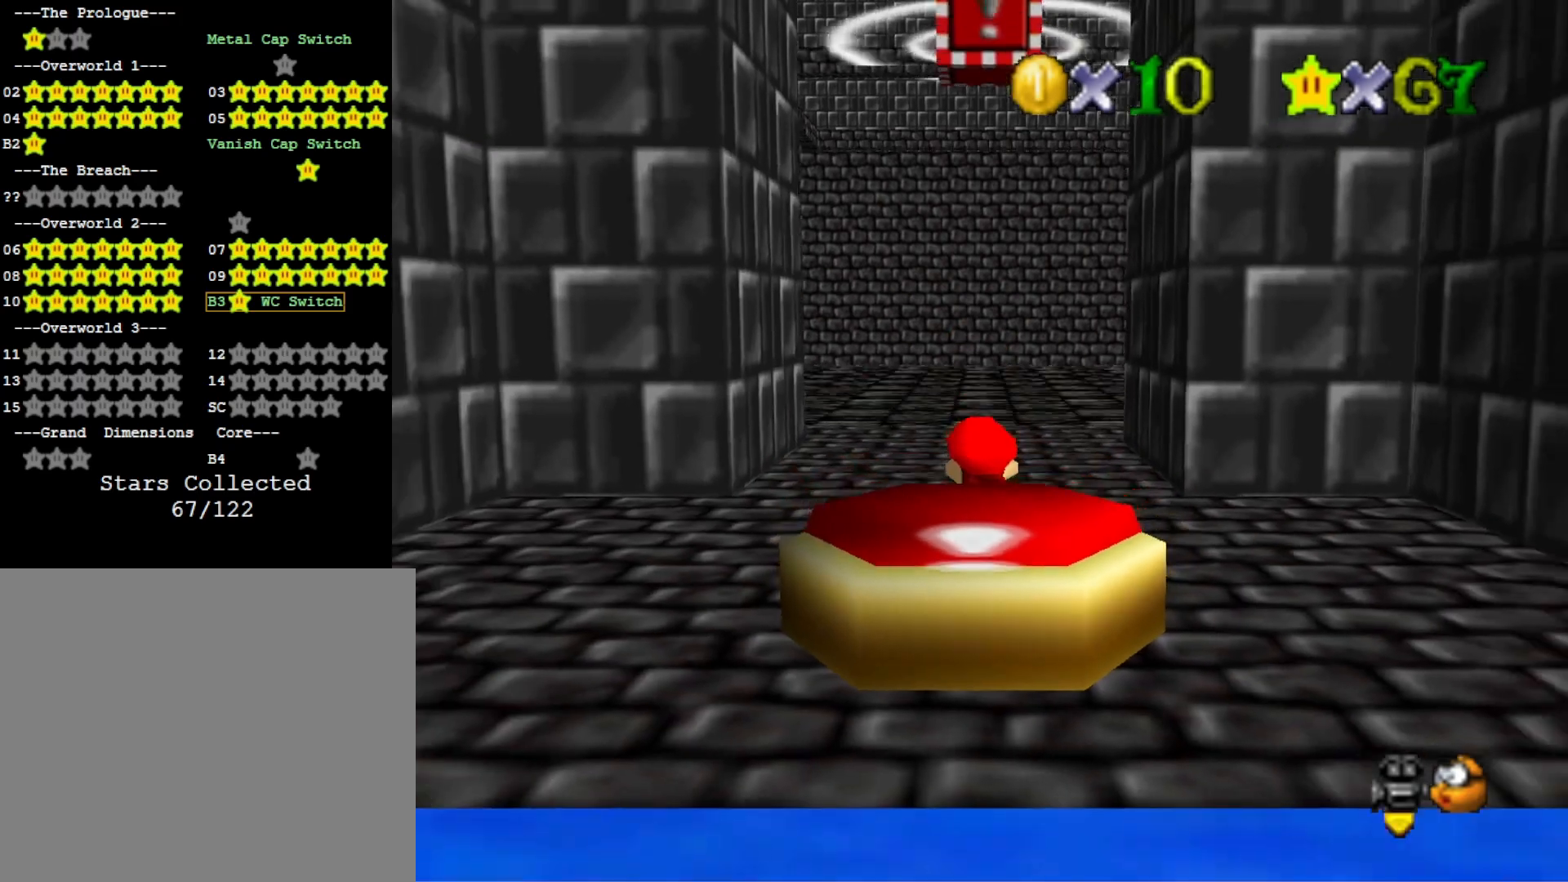
{"buttons": [], "left_stick": "up", "right_stick": "center", "events": [[67, "right_stick", "center"], [333, "CROSS", "down"], [467, "CROSS", "up"], [500, "left_stick", "up"]]}
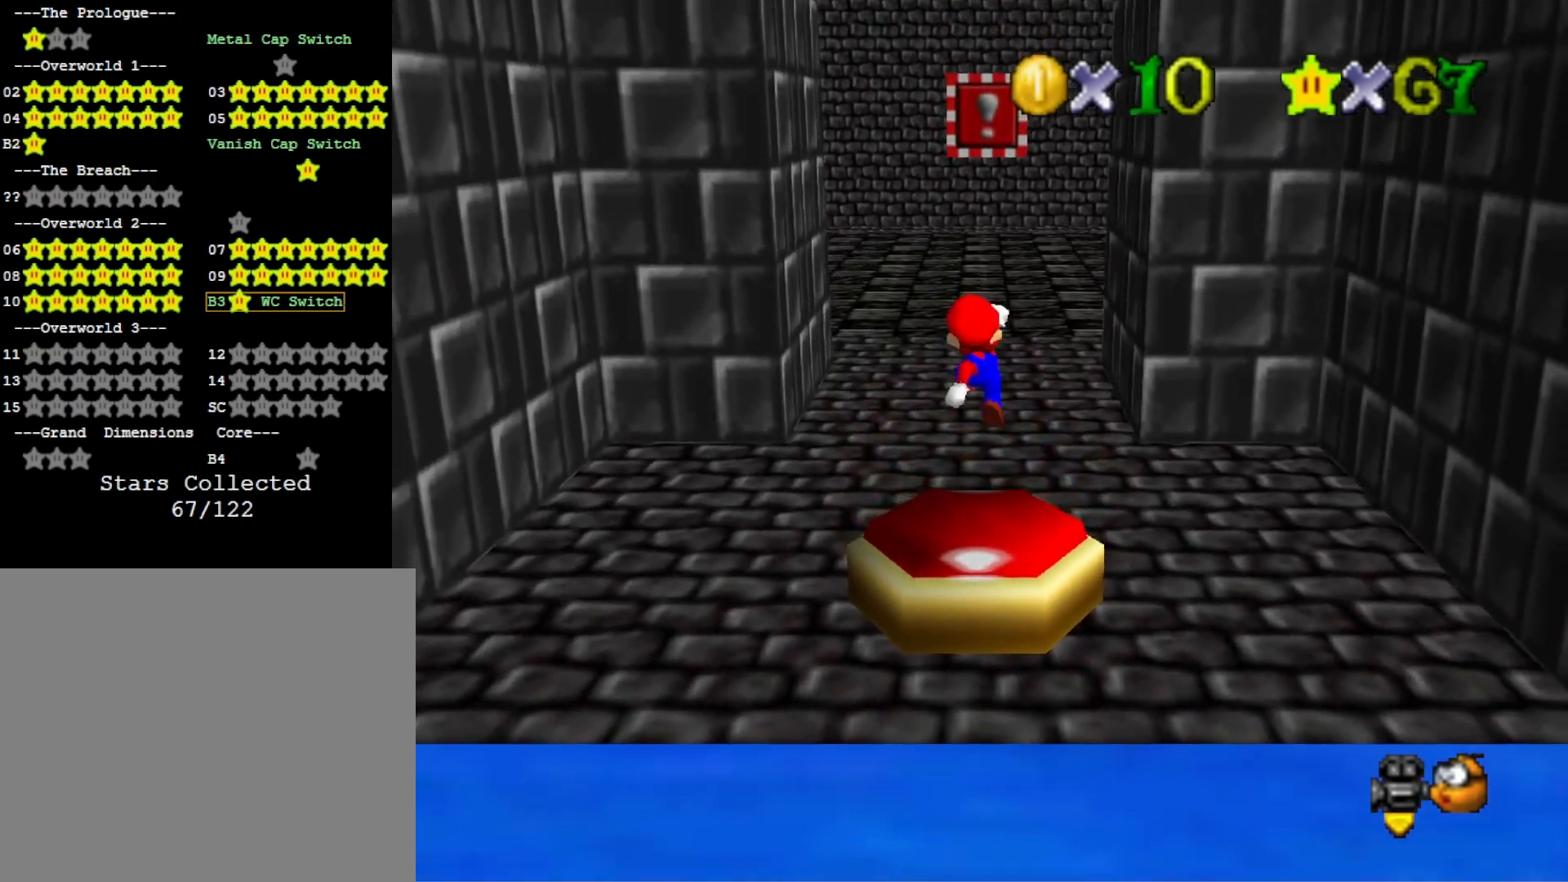
{"buttons": ["CROSS"], "left_stick": "center", "right_stick": "center", "events": [[33, "right_stick", "down-left"], [200, "right_stick", "center"], [233, "left_stick", "center"], [267, "right_stick", "down-left"], [400, "right_stick", "center"], [467, "CROSS", "down"]]}
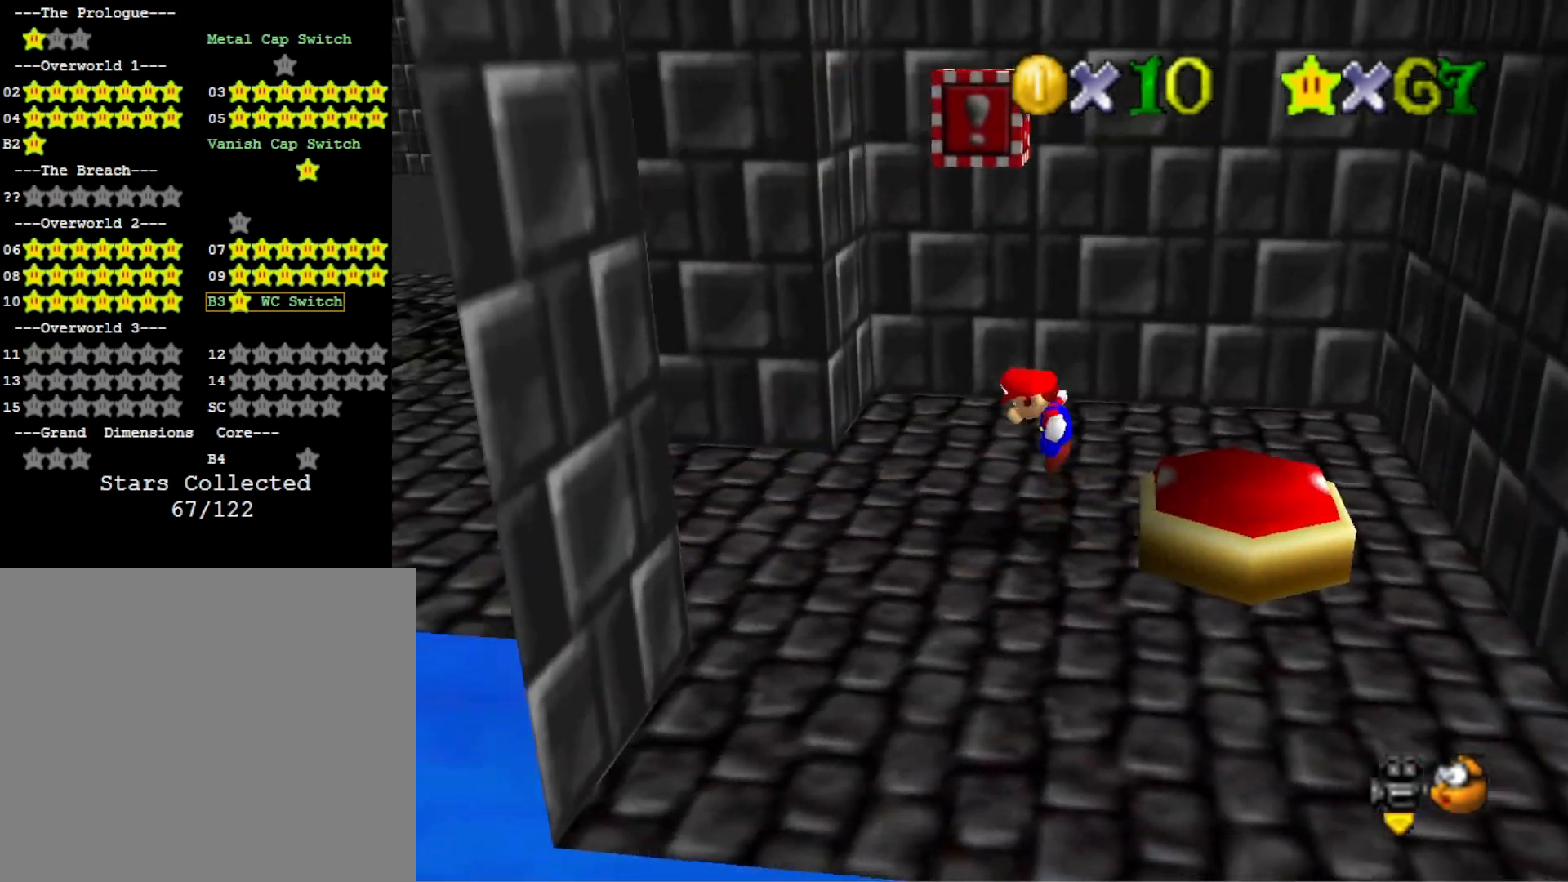
{"buttons": [], "left_stick": "center", "right_stick": "center", "events": [[267, "L2", "down"], [333, "CROSS", "up"], [433, "L2", "up"]]}
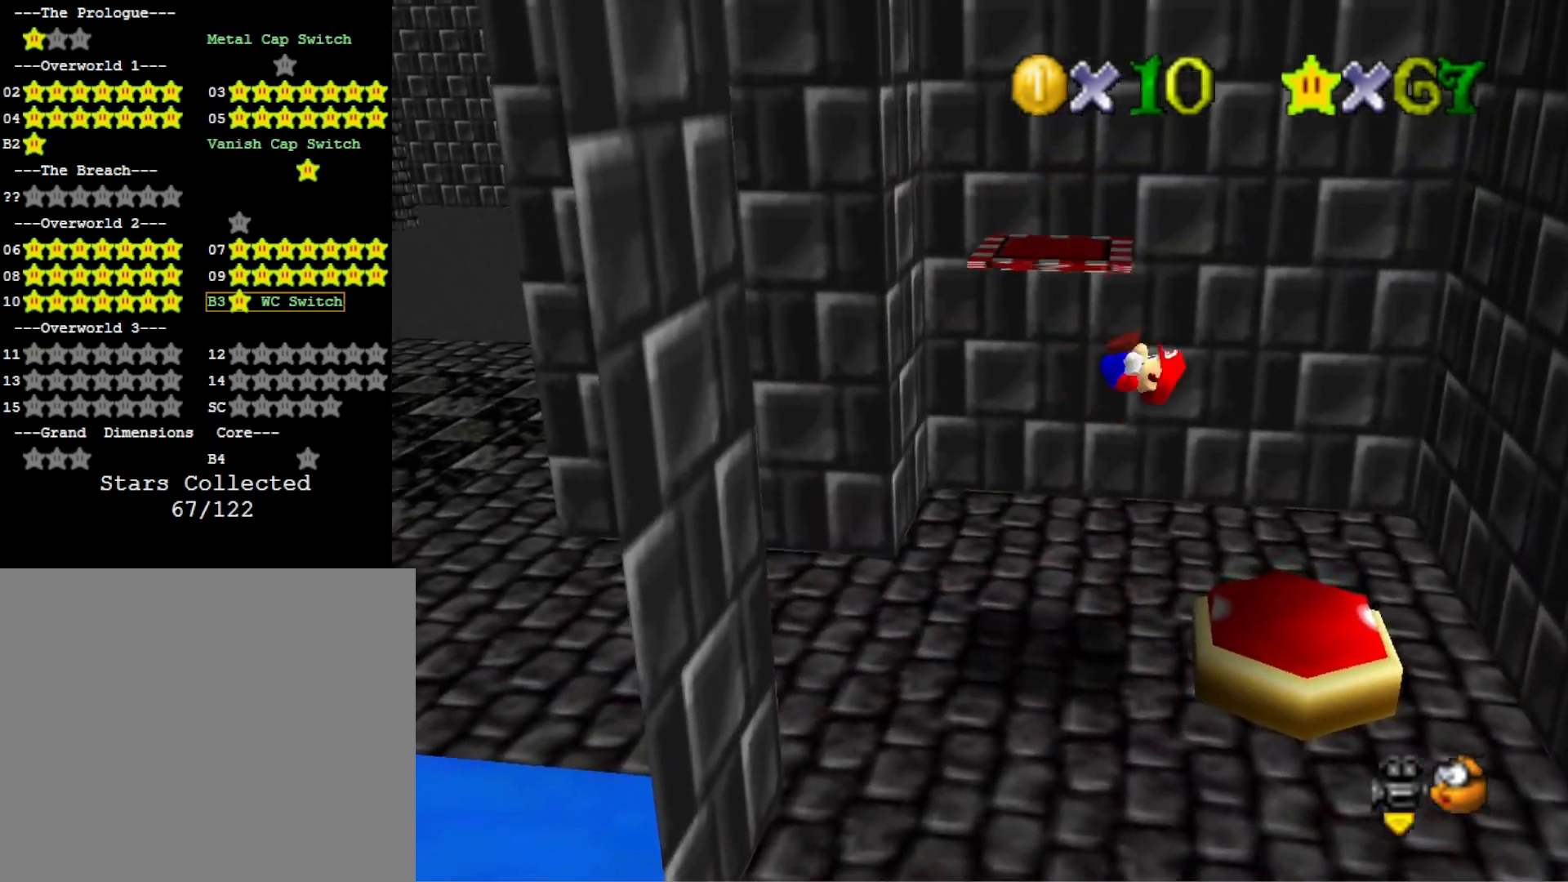
{"buttons": [], "left_stick": "up", "right_stick": "center", "events": [[33, "right_stick", "right"], [133, "right_stick", "center"], [233, "left_stick", "up"], [233, "right_stick", "right"], [400, "right_stick", "center"]]}
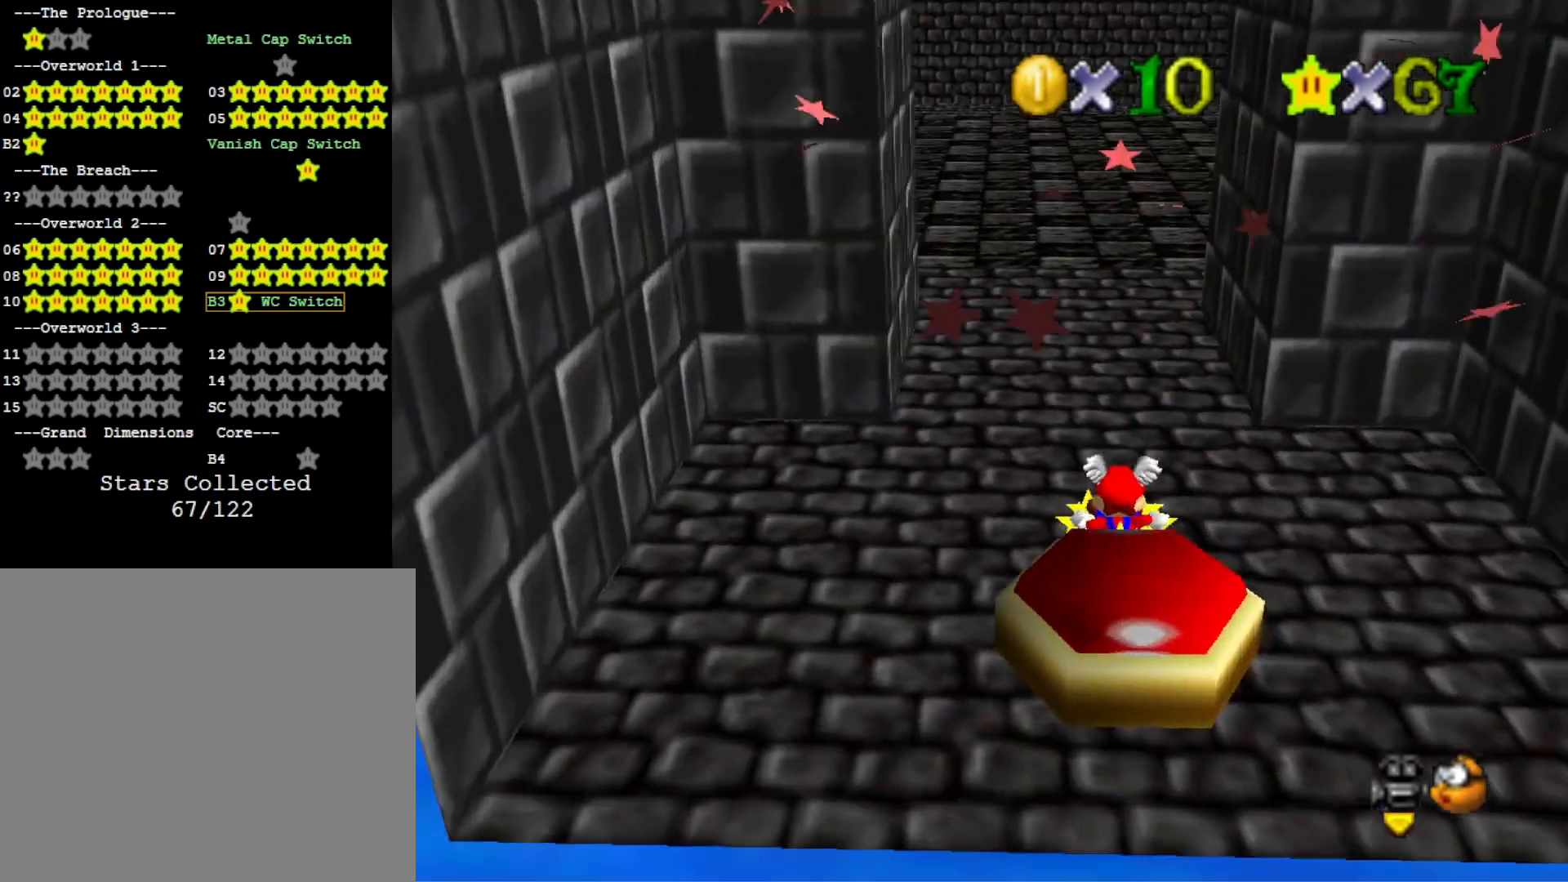
{"buttons": [], "left_stick": "up", "right_stick": "center", "events": [[100, "right_stick", "up"], [267, "right_stick", "center"]]}
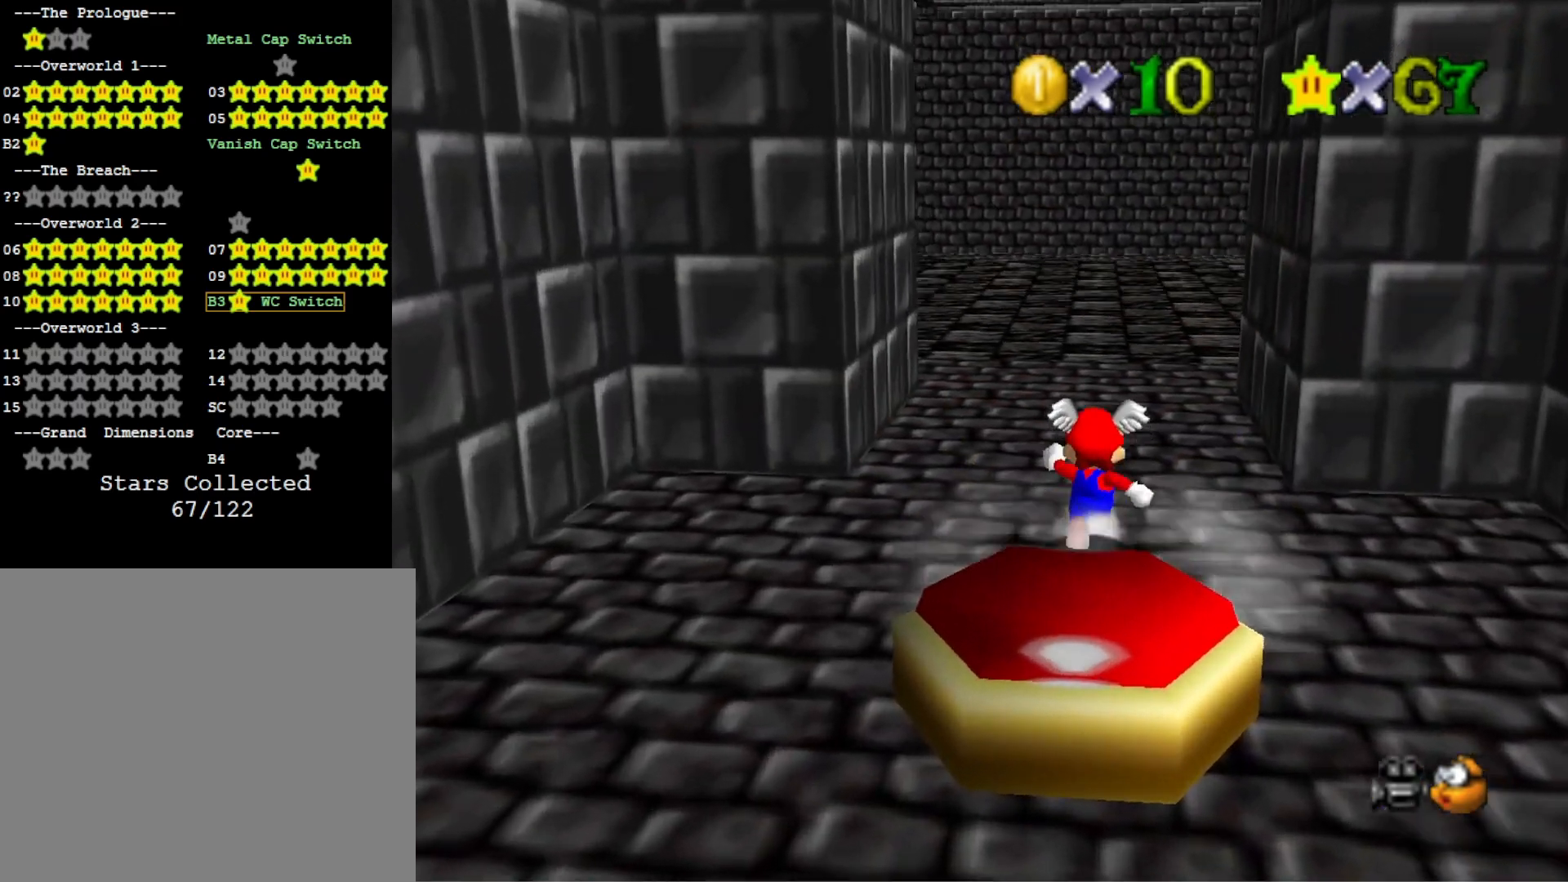
{"buttons": [], "left_stick": "up", "right_stick": "center", "events": [[67, "L2", "down"], [133, "CROSS", "down"], [267, "L2", "up"], [333, "CROSS", "up"]]}
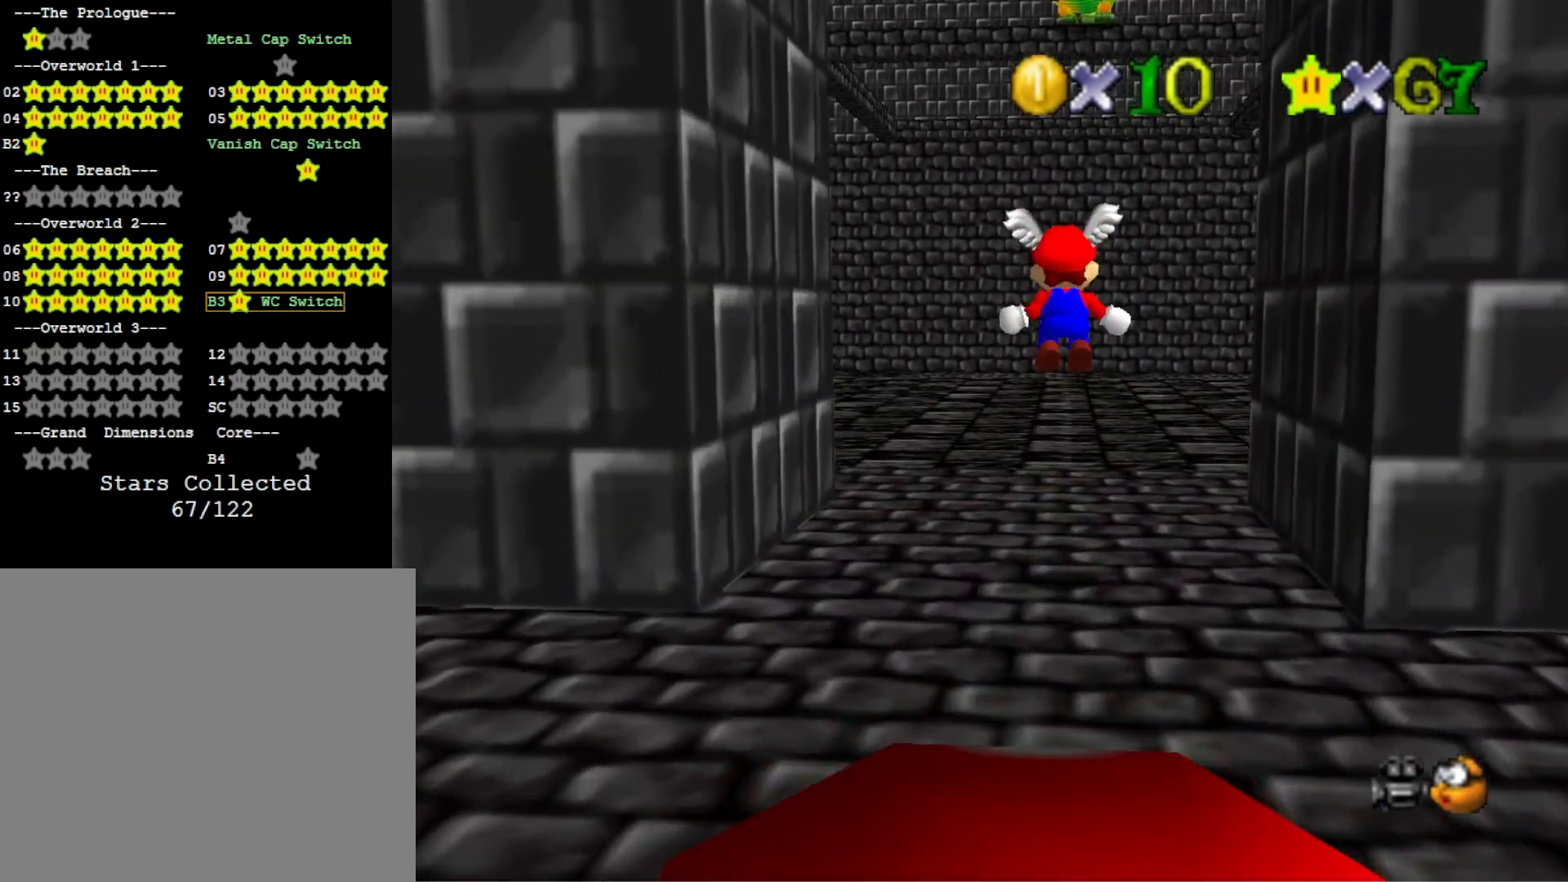
{"buttons": [], "left_stick": "up-right", "right_stick": "down", "events": [[100, "right_stick", "right"], [300, "left_stick", "up-right"], [300, "right_stick", "center"], [467, "right_stick", "down"]]}
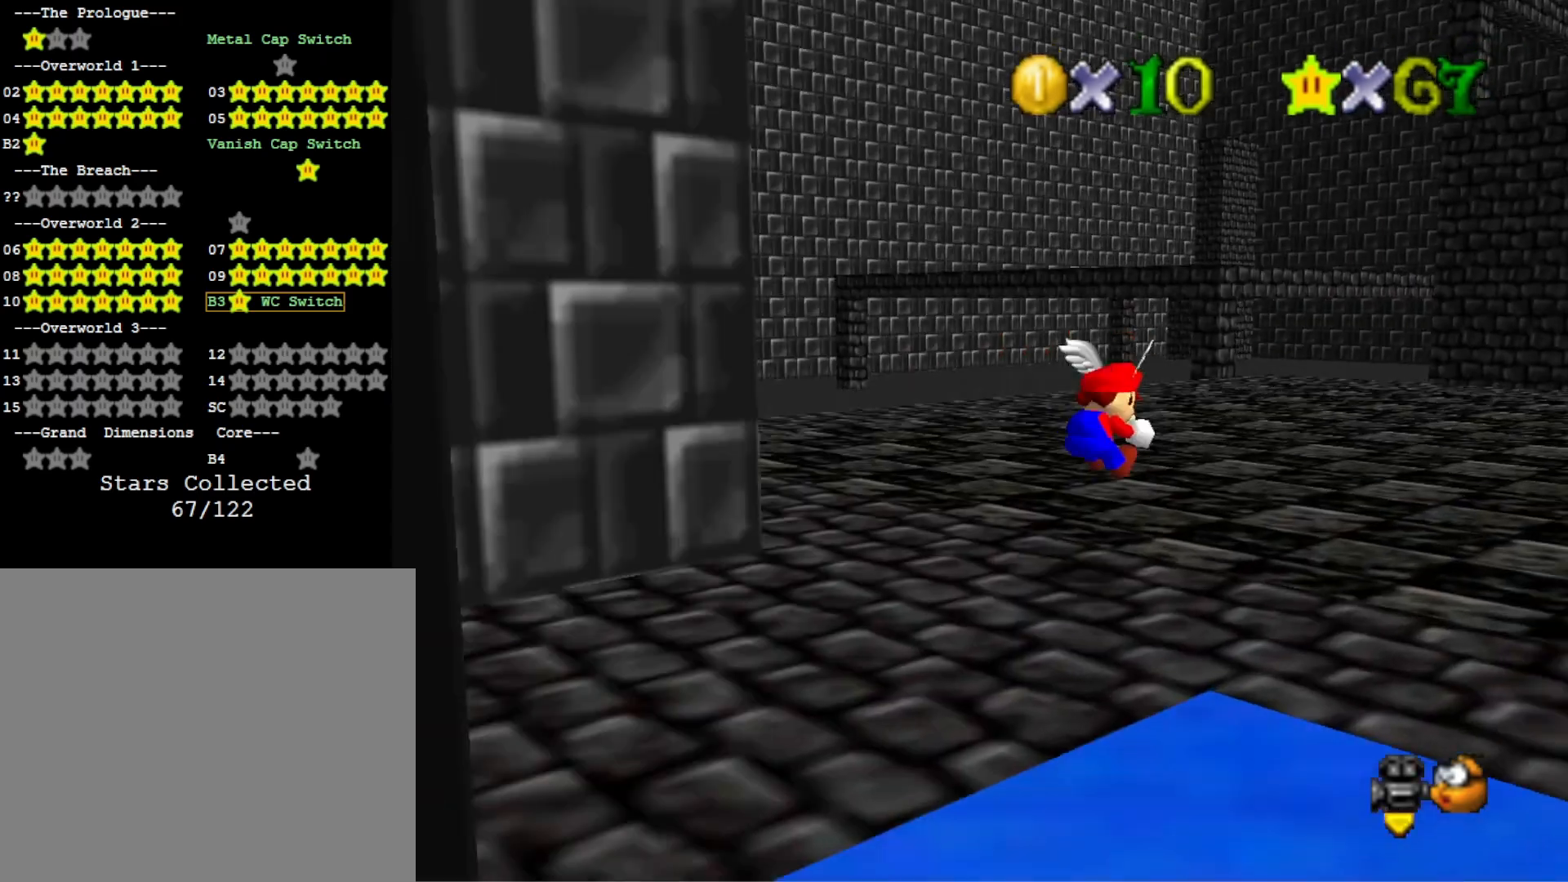
{"buttons": ["CROSS"], "left_stick": "up", "right_stick": "center", "events": [[67, "right_stick", "center"], [300, "left_stick", "up"], [500, "CROSS", "down"]]}
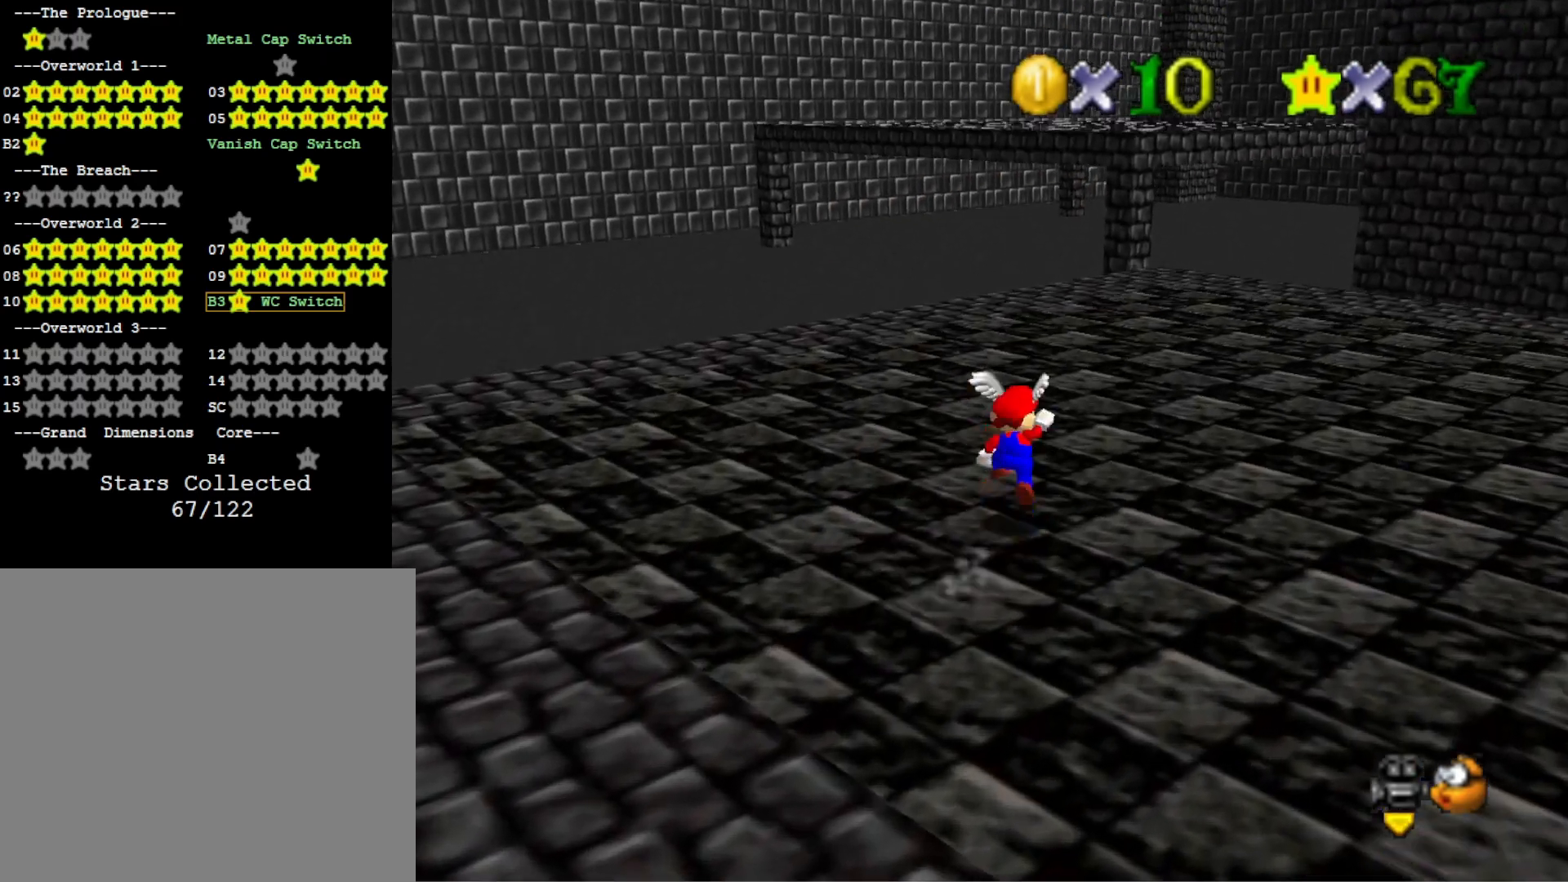
{"buttons": [], "left_stick": "up-right", "right_stick": "center", "events": [[167, "CROSS", "up"], [167, "left_stick", "up-right"], [333, "right_stick", "down"], [500, "right_stick", "center"]]}
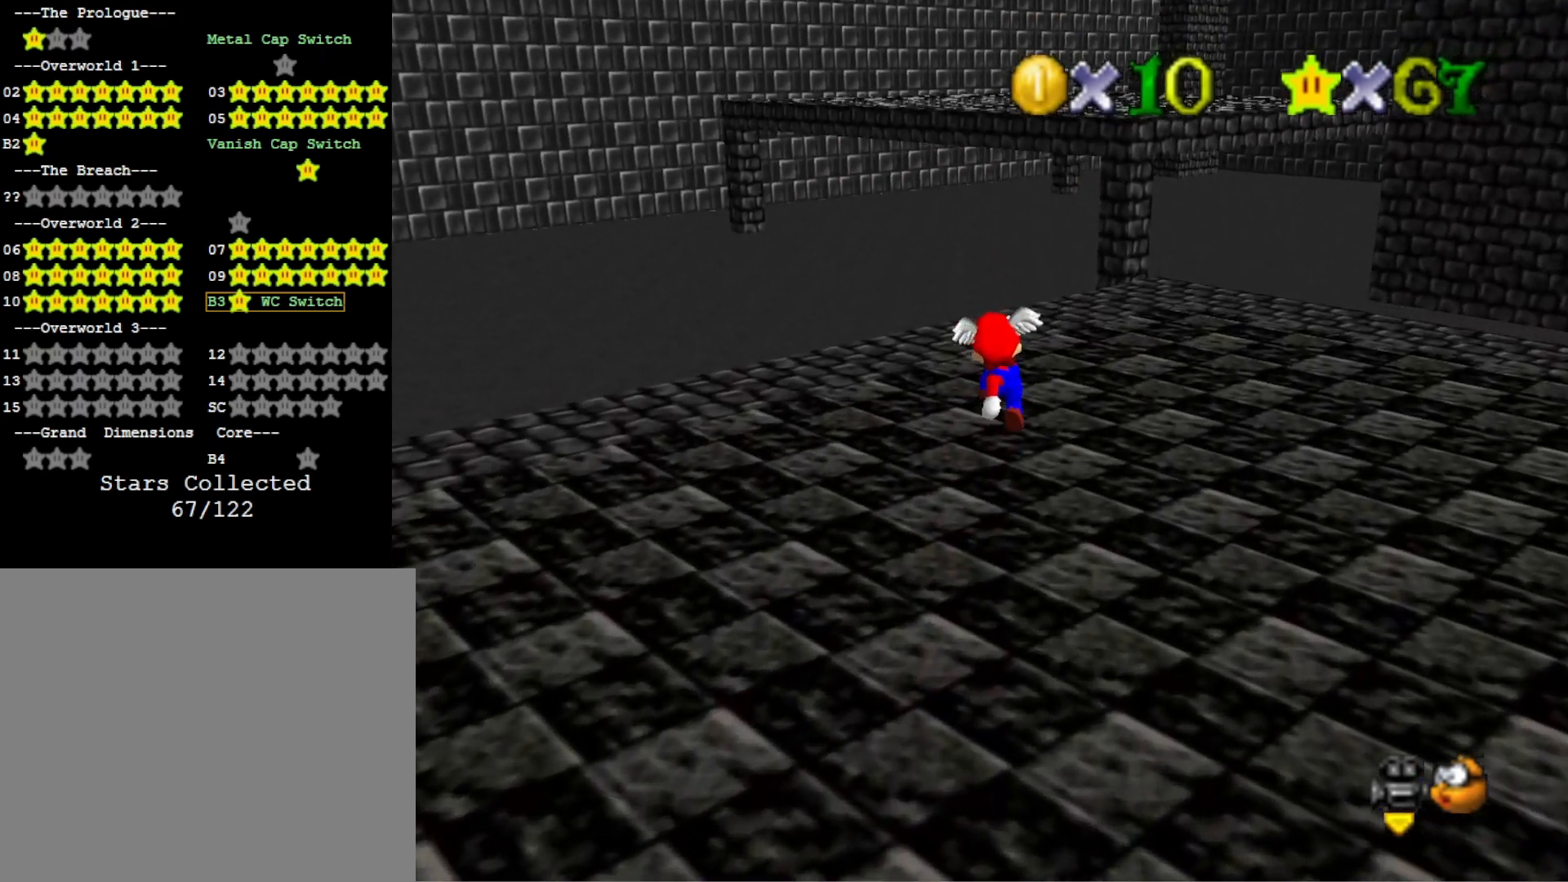
{"buttons": ["CROSS"], "left_stick": "up-right", "right_stick": "center", "events": [[267, "CROSS", "down"]]}
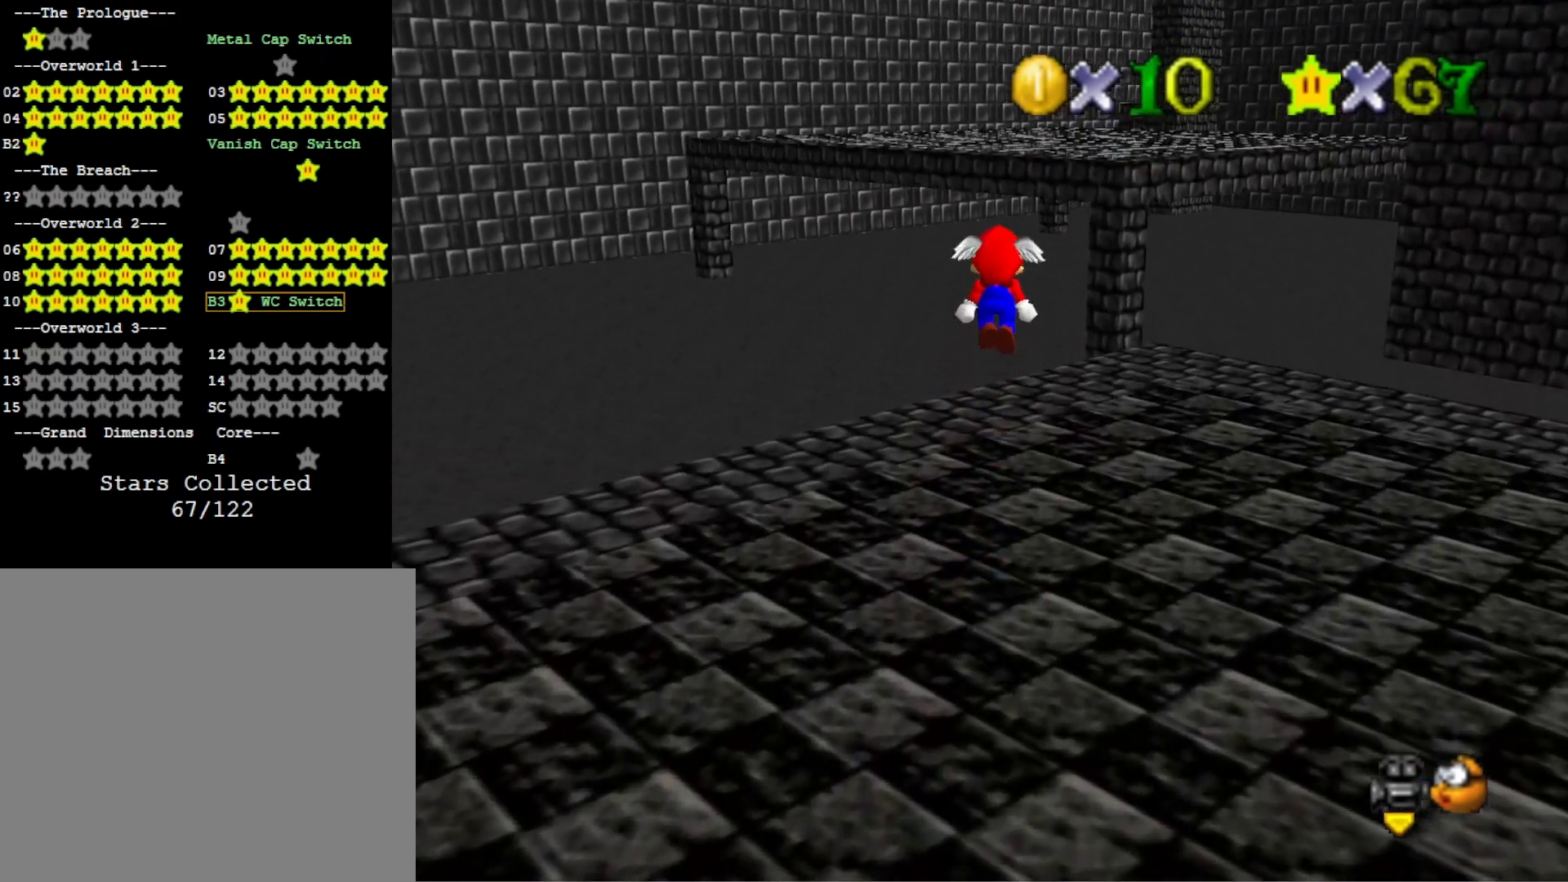
{"buttons": ["CROSS"], "left_stick": "up-right", "right_stick": "center", "events": []}
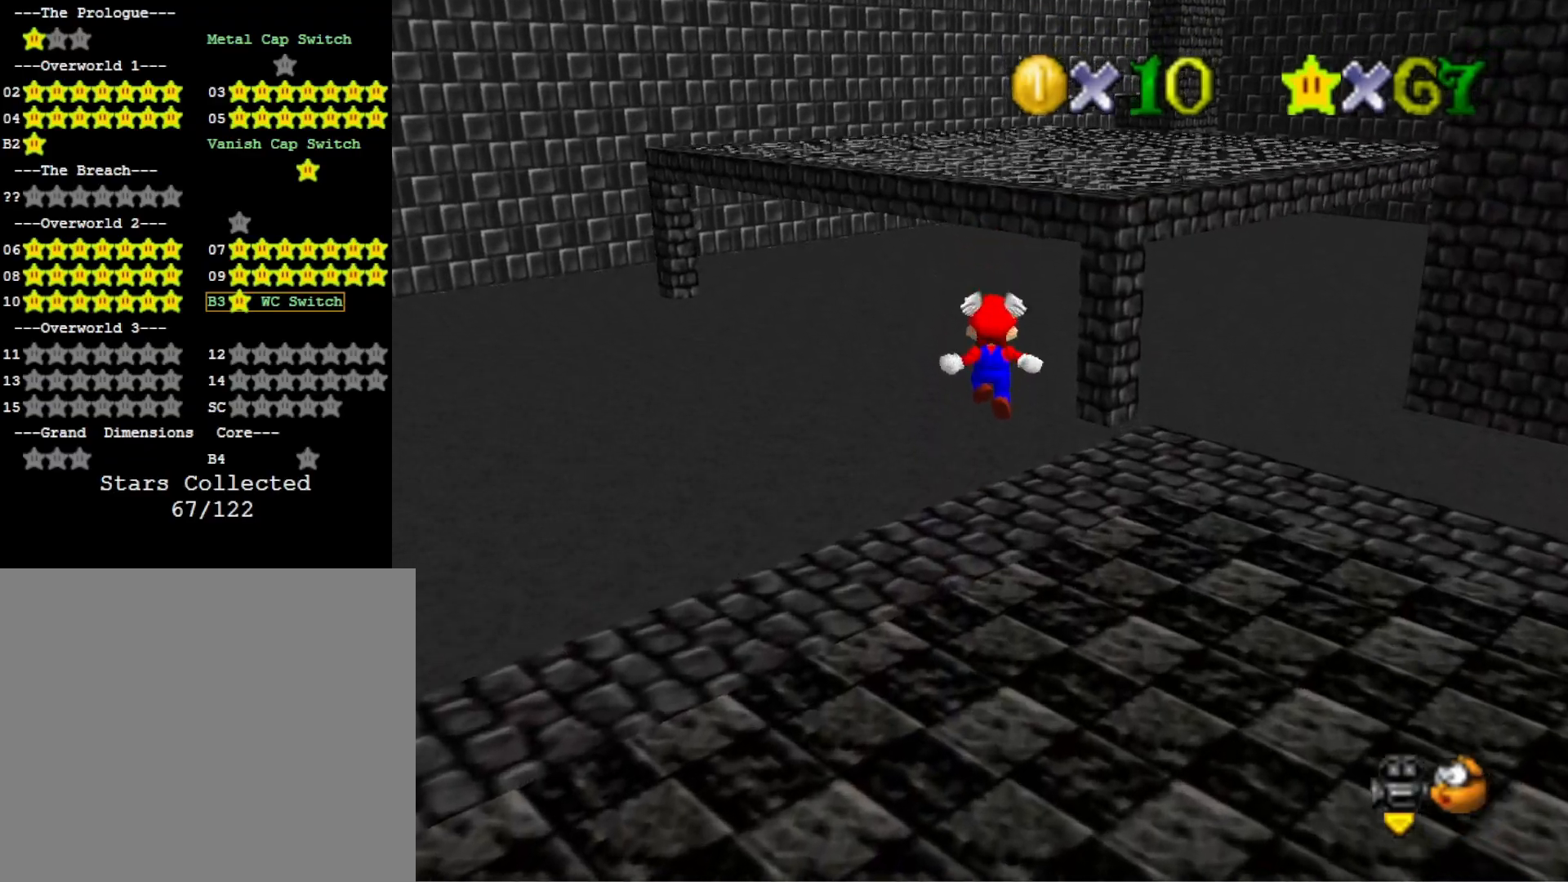
{"buttons": ["CROSS"], "left_stick": "up-right", "right_stick": "center", "events": [[33, "CROSS", "up"], [467, "CROSS", "down"]]}
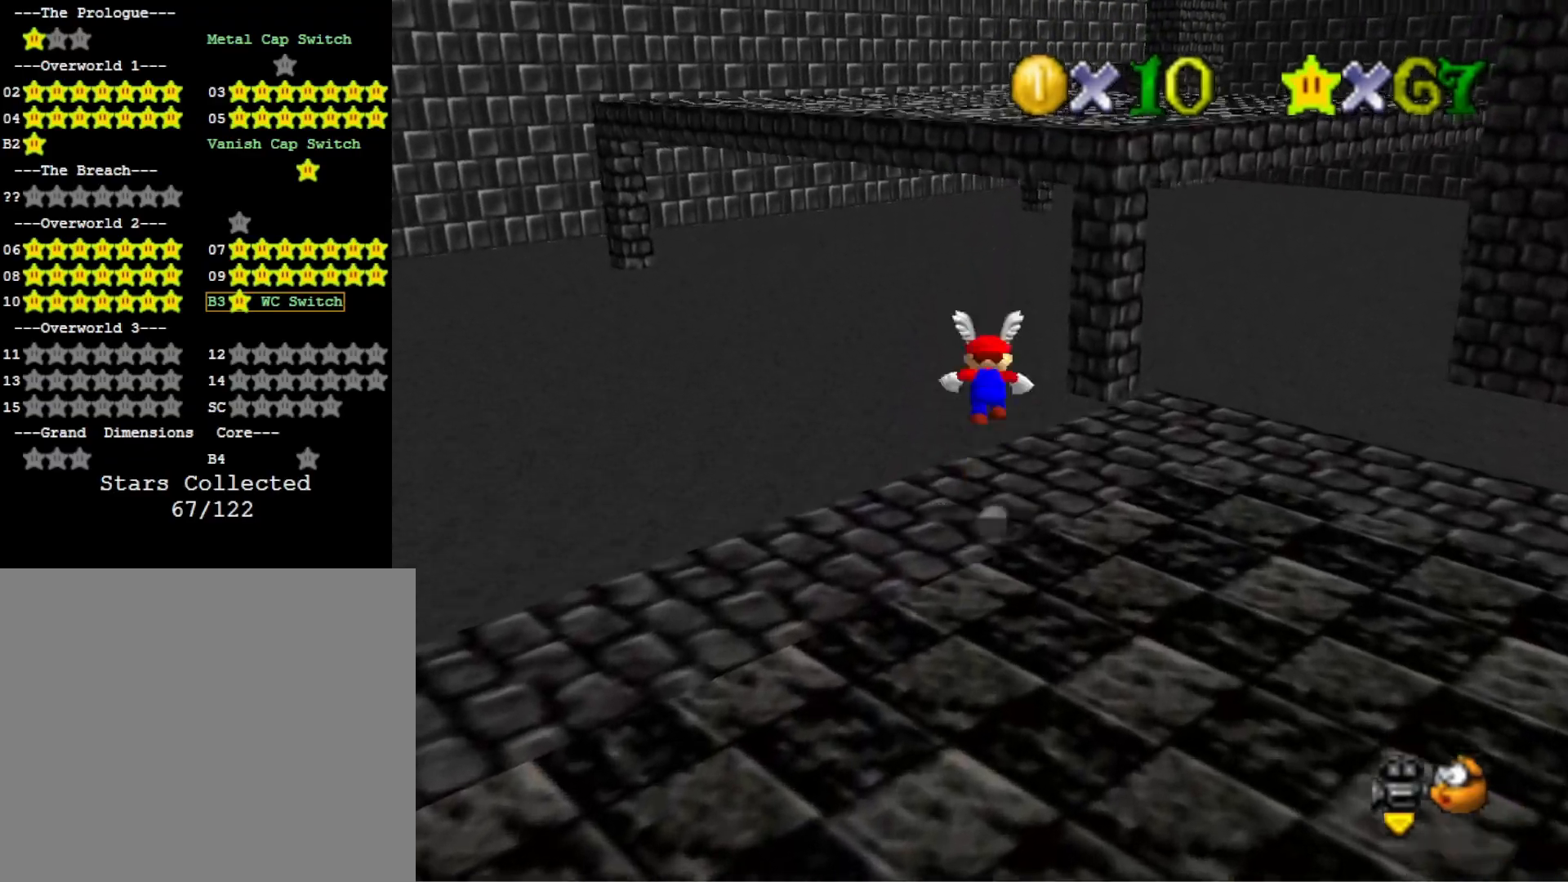
{"buttons": ["CROSS"], "left_stick": "up-right", "right_stick": "center", "events": []}
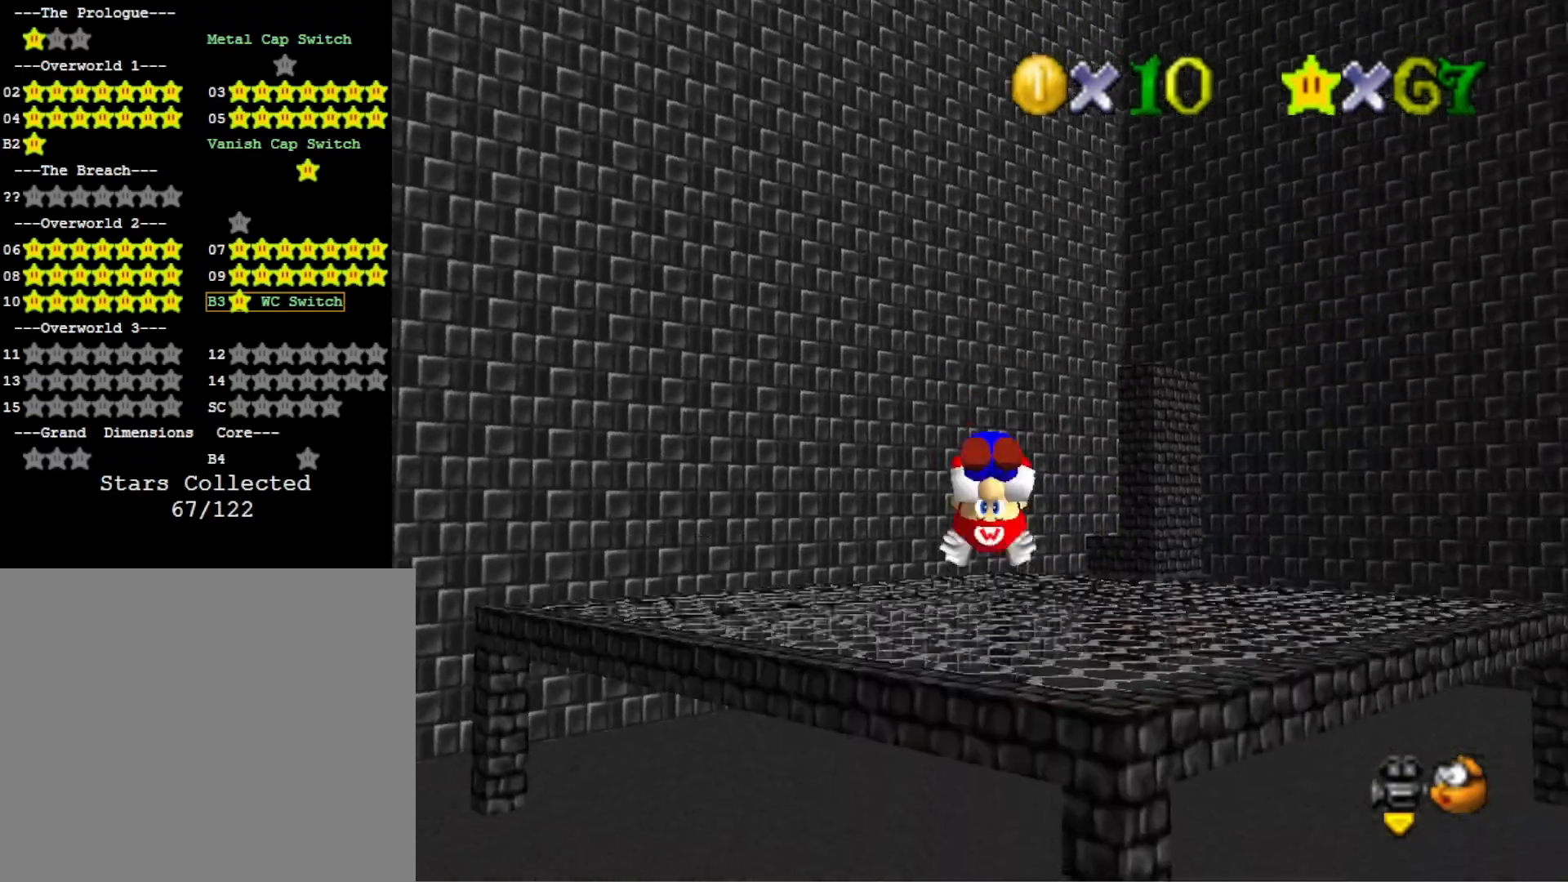
{"buttons": [], "left_stick": "center", "right_stick": "center", "events": [[267, "CROSS", "up"], [333, "left_stick", "center"]]}
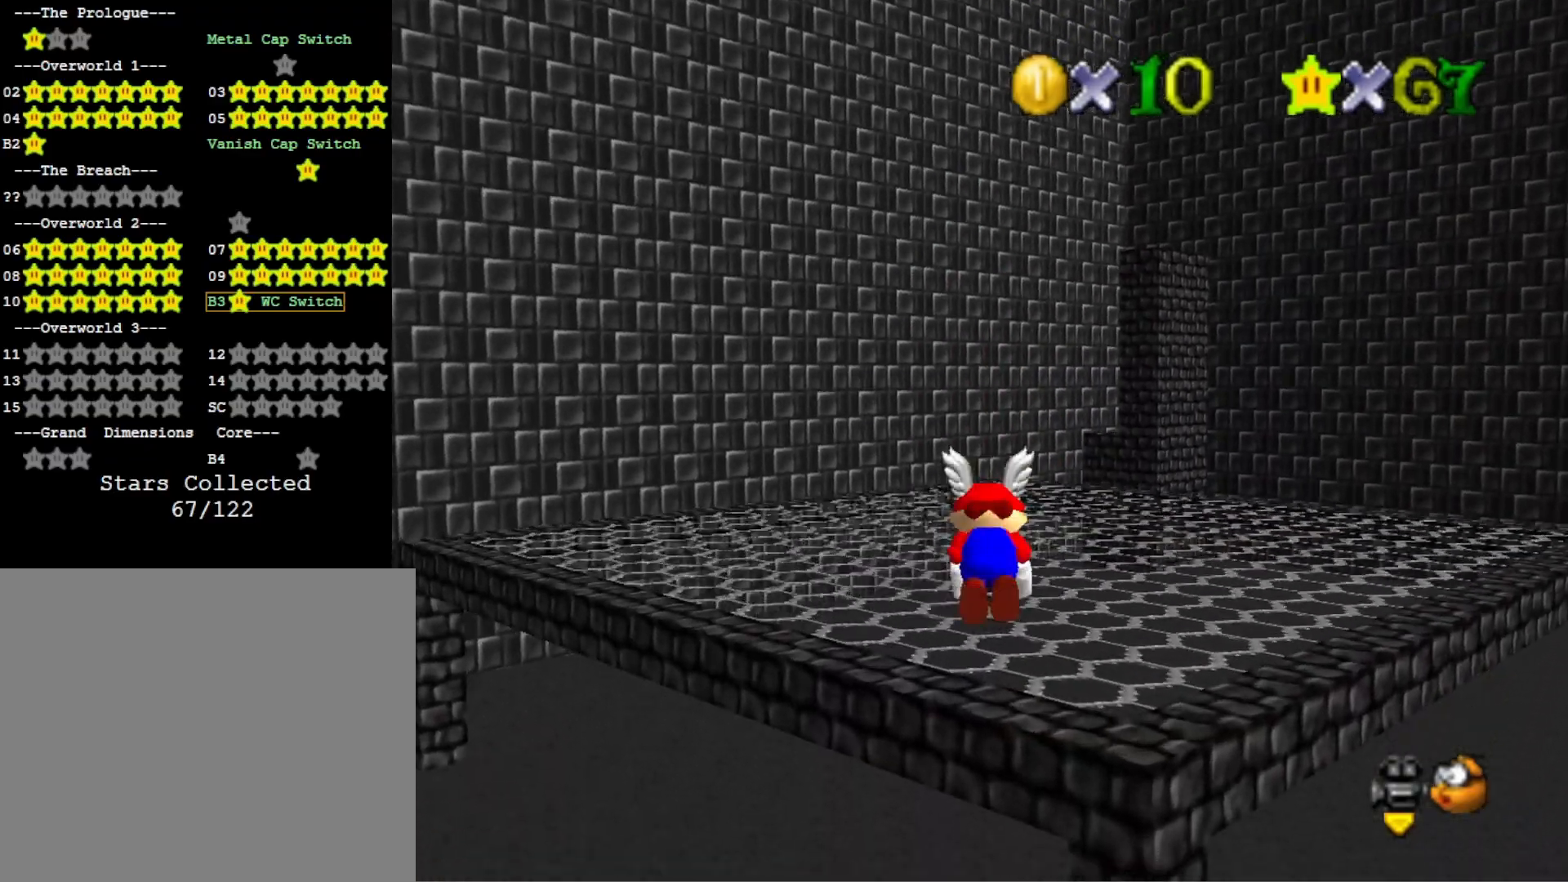
{"buttons": [], "left_stick": "center", "right_stick": "center", "events": [[233, "left_stick", "down-right"], [433, "left_stick", "center"]]}
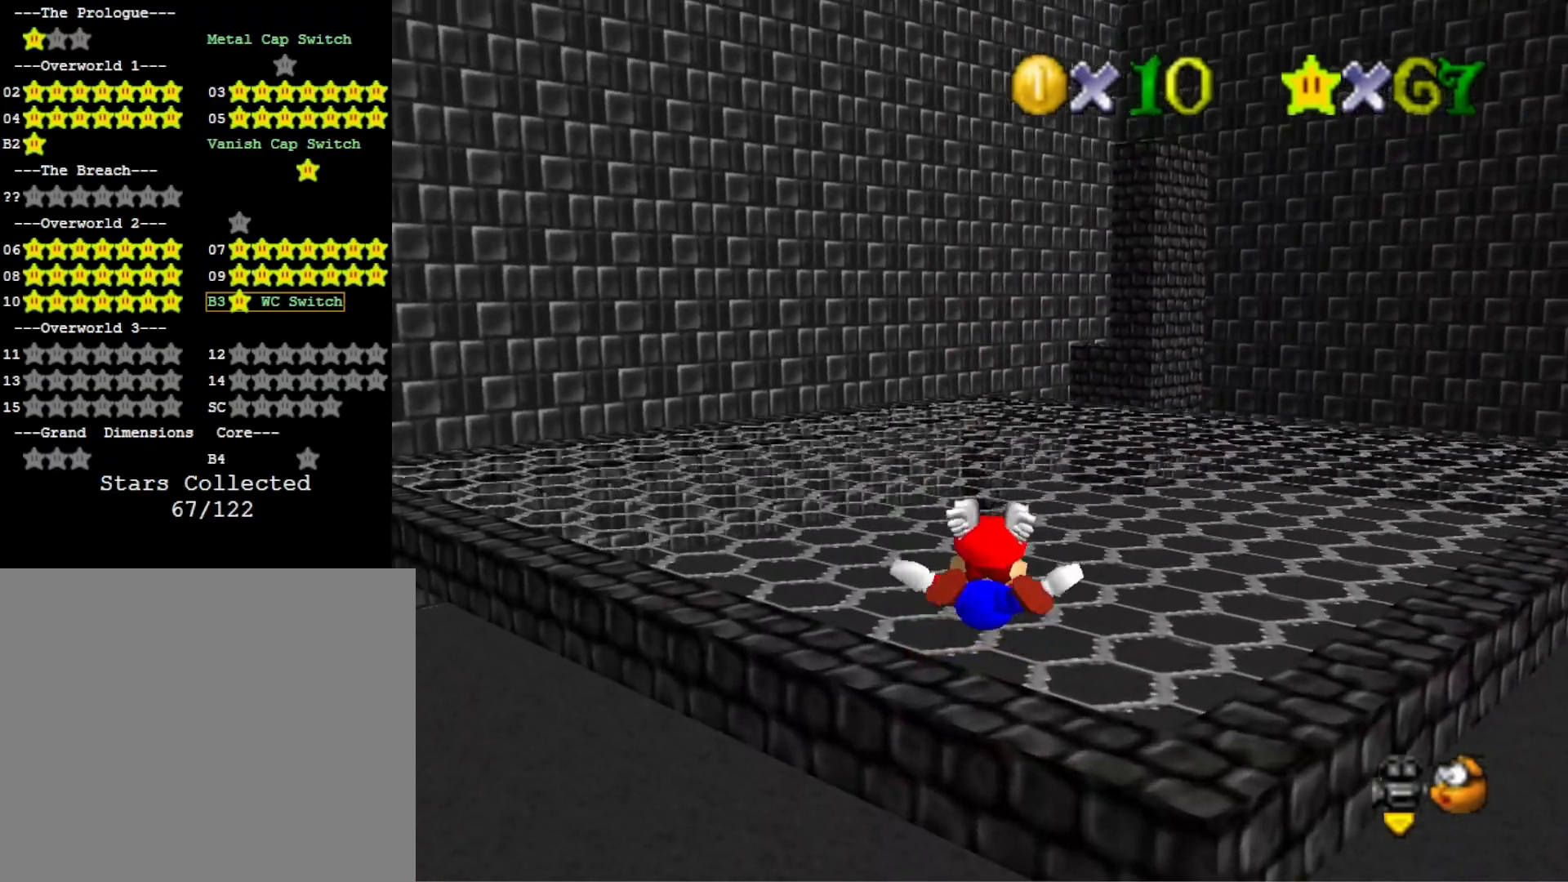
{"buttons": [], "left_stick": "up", "right_stick": "center", "events": [[167, "left_stick", "up"]]}
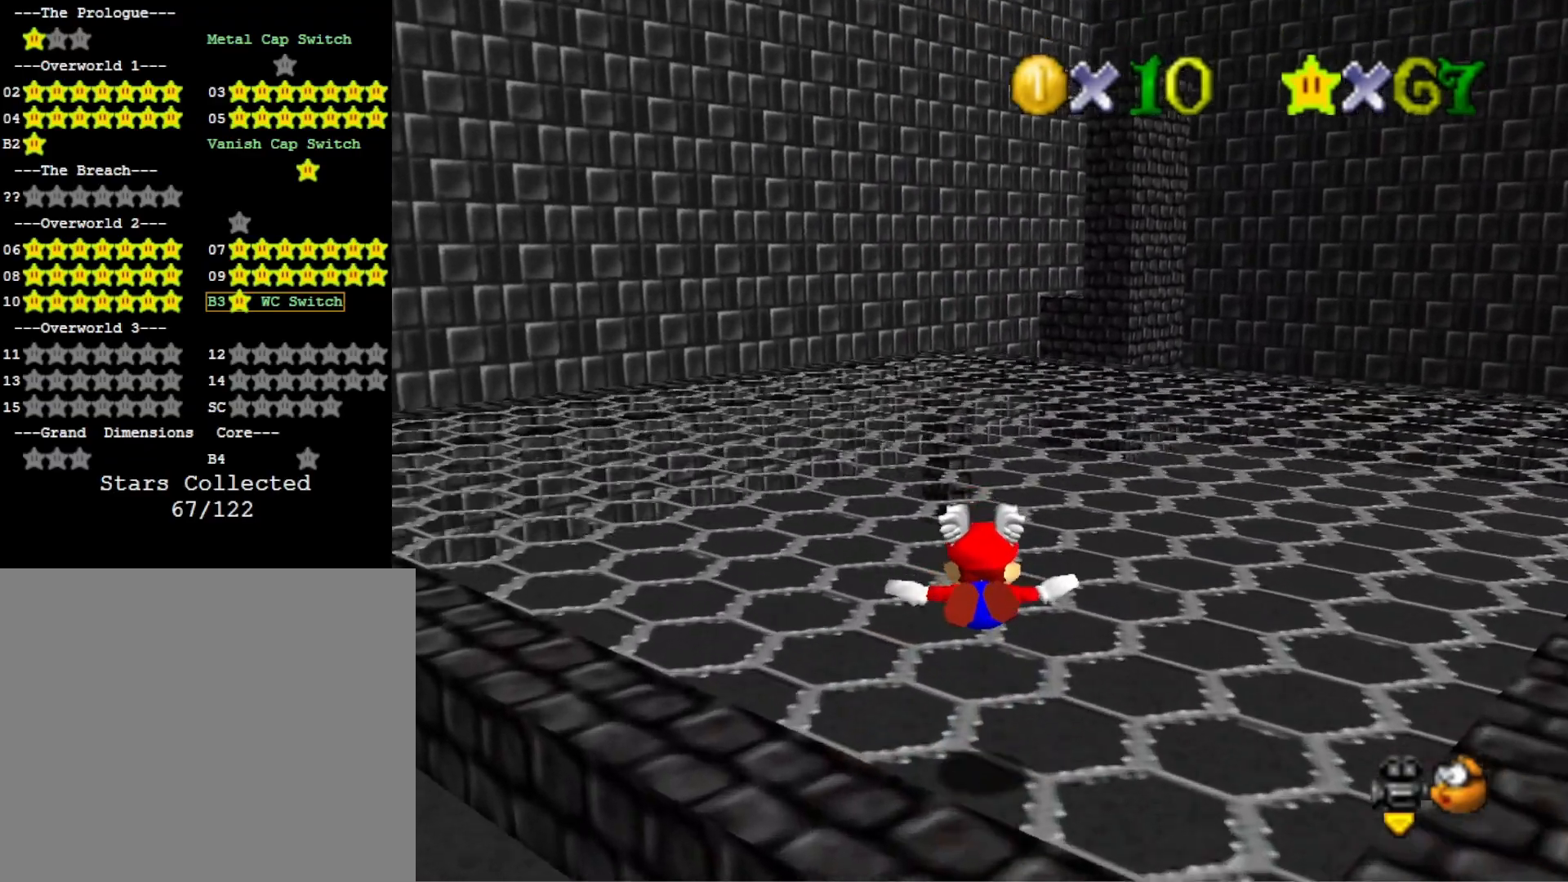
{"buttons": [], "left_stick": "up", "right_stick": "center", "events": [[300, "CROSS", "down"], [433, "CROSS", "up"]]}
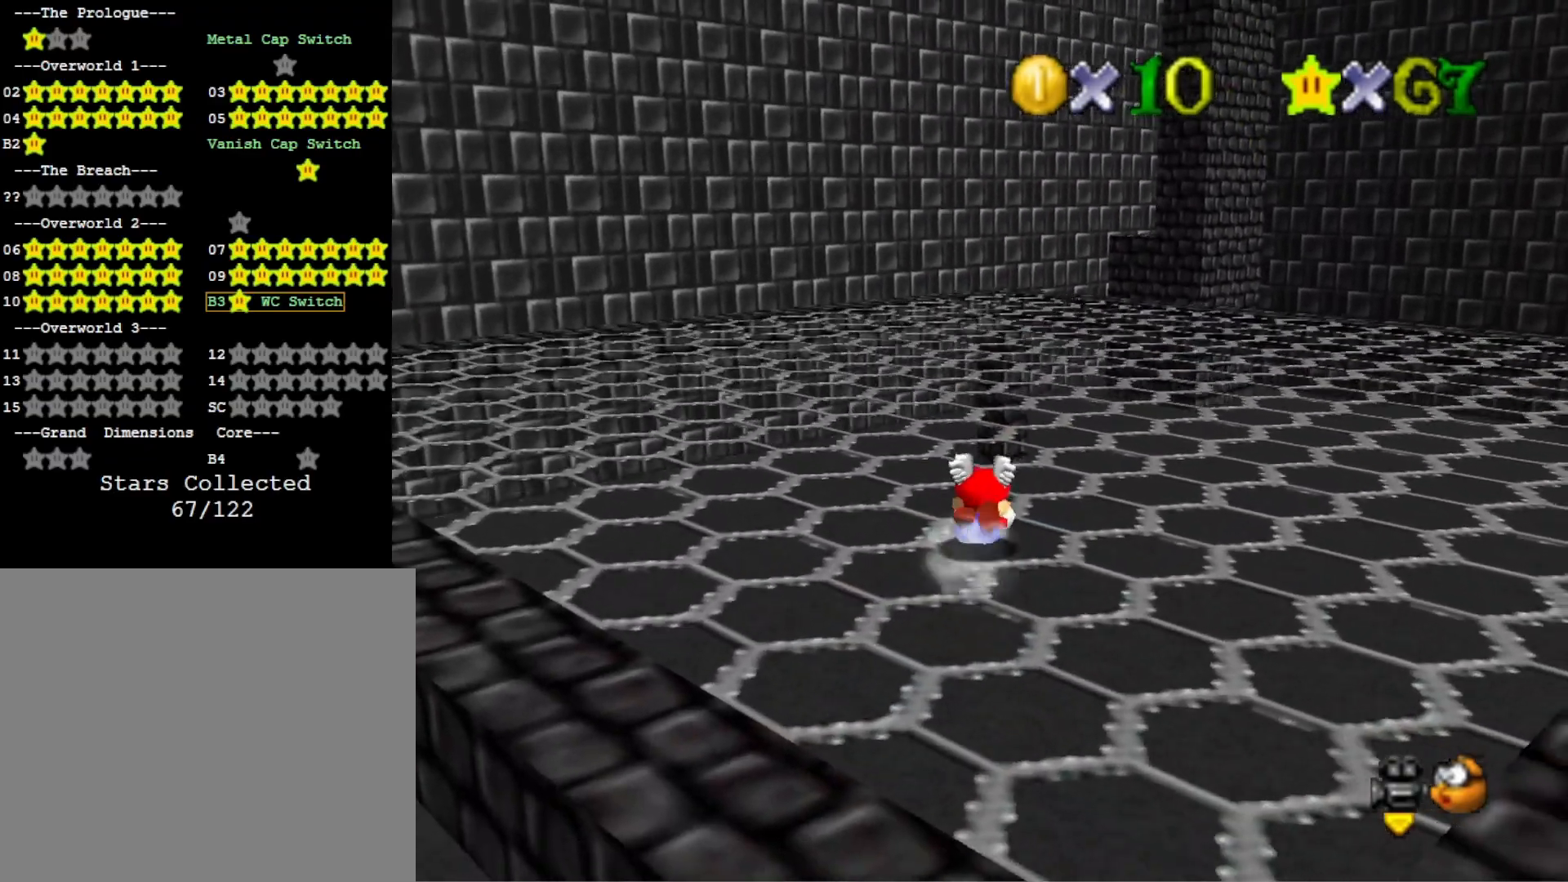
{"buttons": [], "left_stick": "up", "right_stick": "center", "events": [[33, "CROSS", "down"], [133, "CROSS", "up"]]}
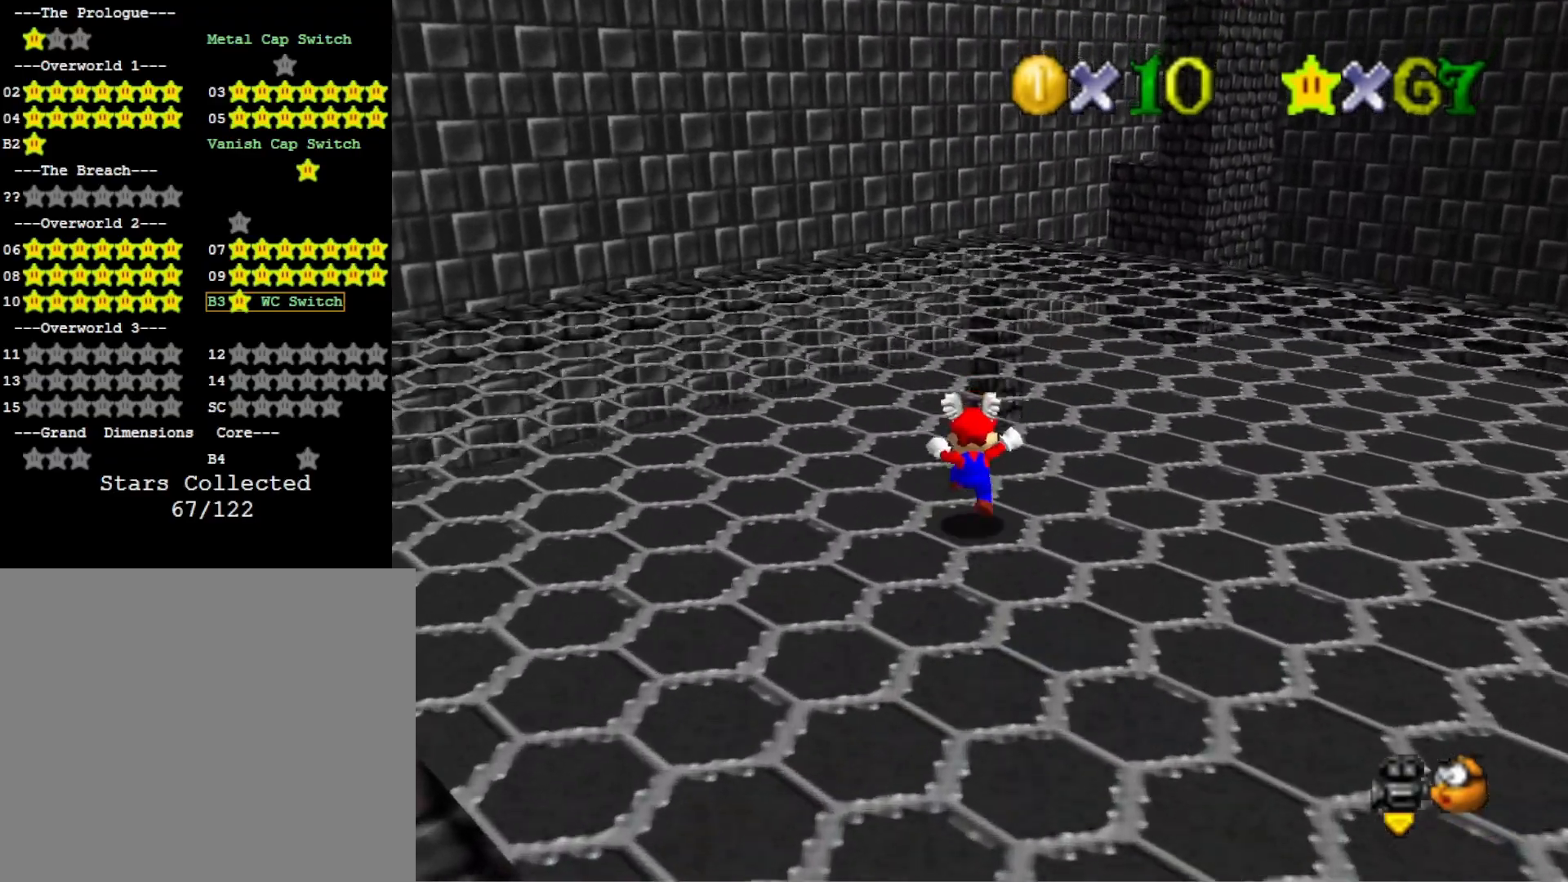
{"buttons": [], "left_stick": "up", "right_stick": "center", "events": [[133, "SQUARE", "down"], [267, "SQUARE", "up"]]}
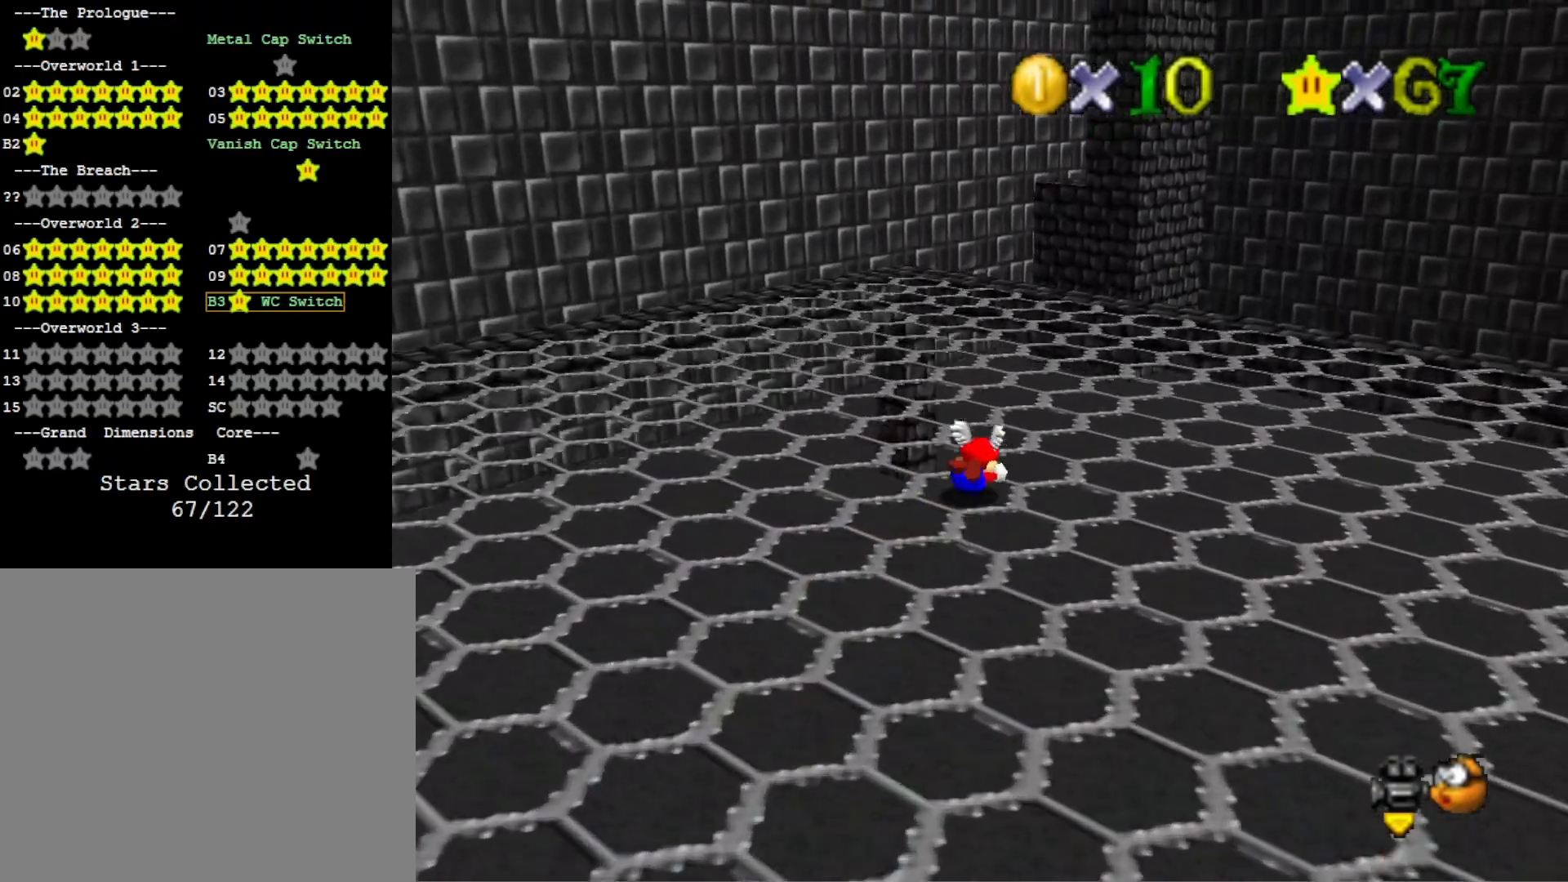
{"buttons": ["DPAD_RIGHT"], "left_stick": "up", "right_stick": "center", "events": [[33, "CROSS", "down"], [167, "CROSS", "up"], [400, "DPAD_RIGHT", "down"]]}
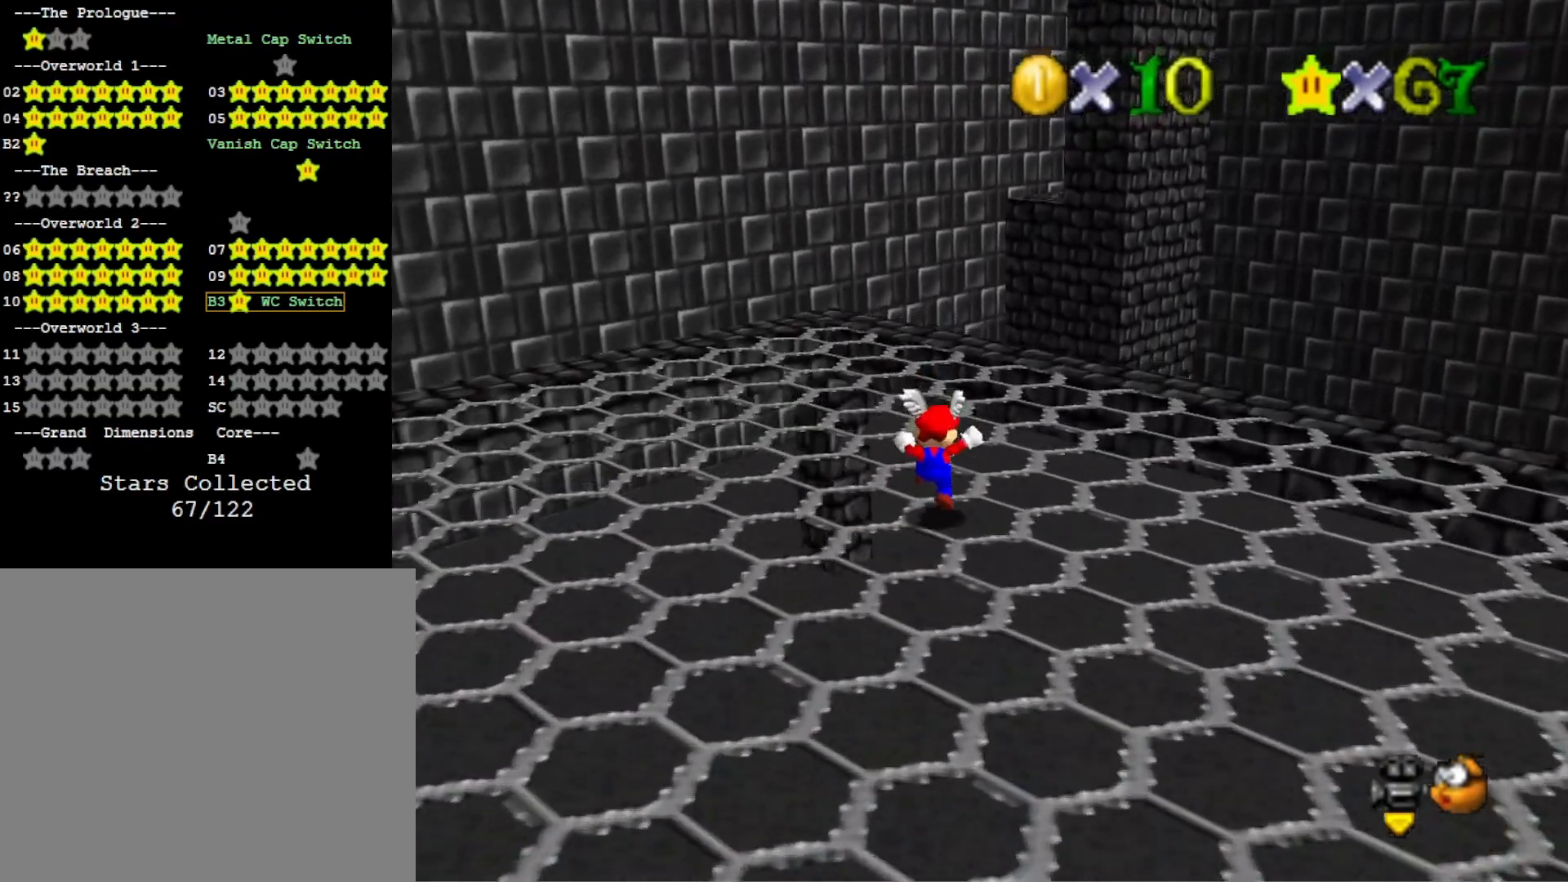
{"buttons": [], "left_stick": "up", "right_stick": "center", "events": [[67, "DPAD_RIGHT", "up"]]}
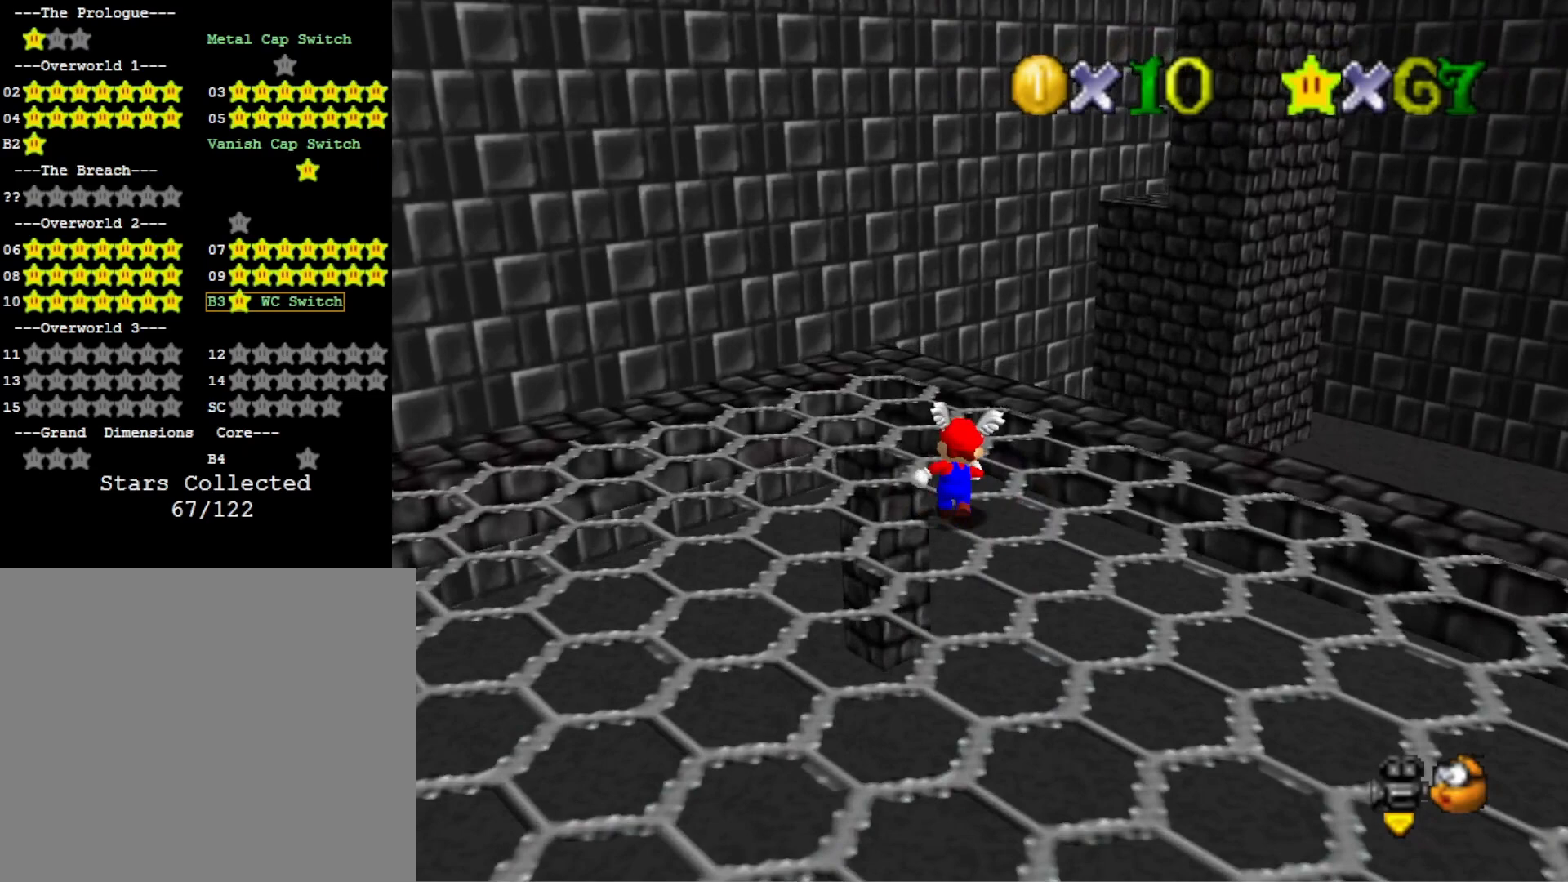
{"buttons": [], "left_stick": "up", "right_stick": "center", "events": [[67, "right_stick", "down"], [200, "right_stick", "center"]]}
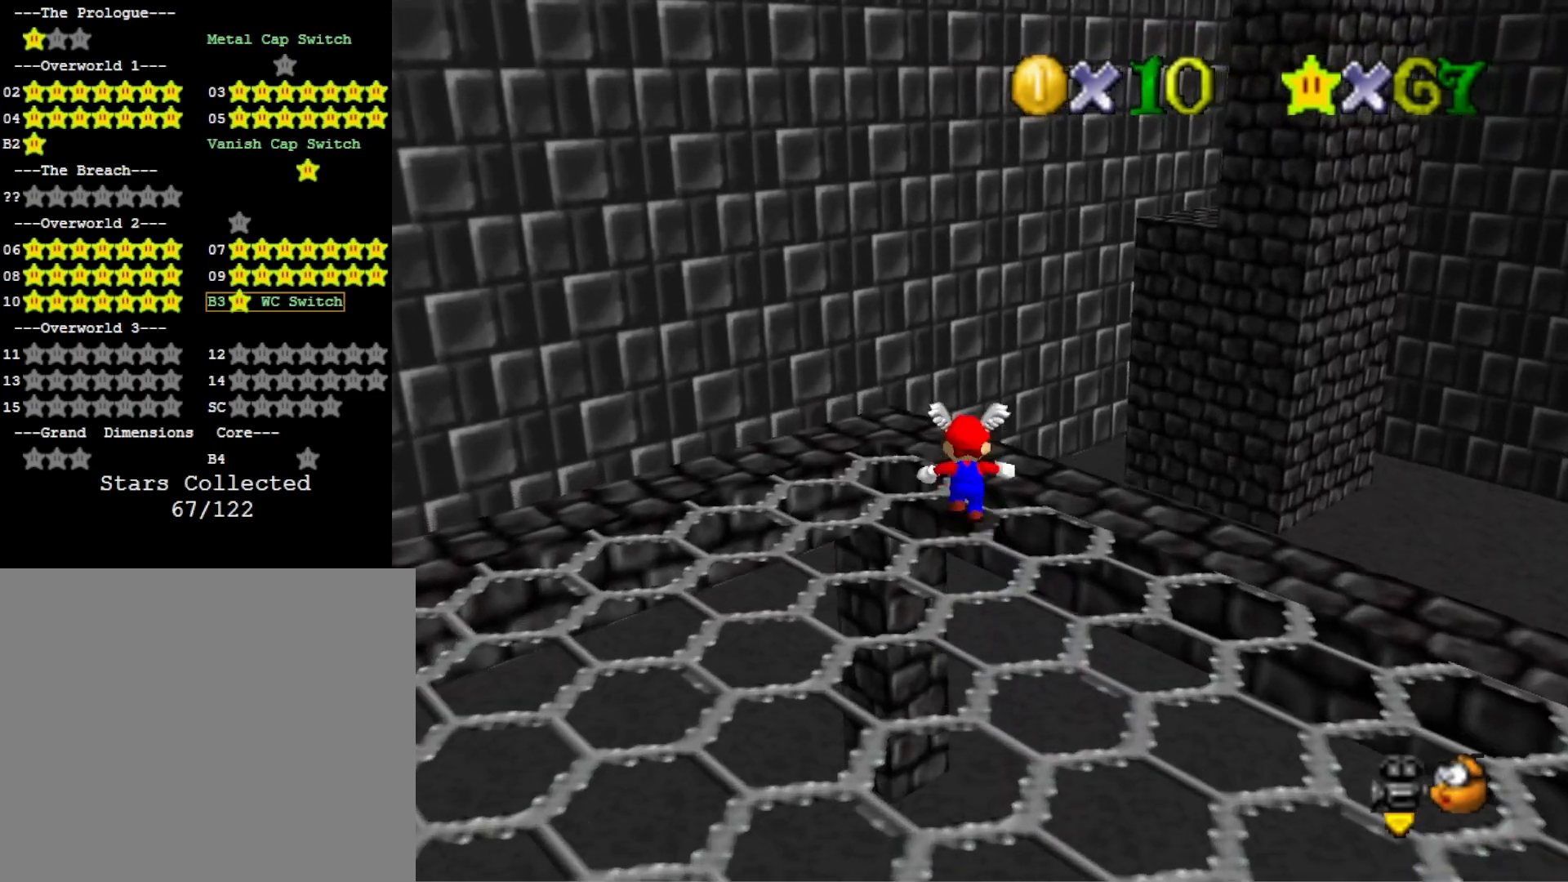
{"buttons": [], "left_stick": "up", "right_stick": "center", "events": [[233, "L2", "down"], [300, "CROSS", "down"], [467, "L2", "up"], [500, "CROSS", "up"]]}
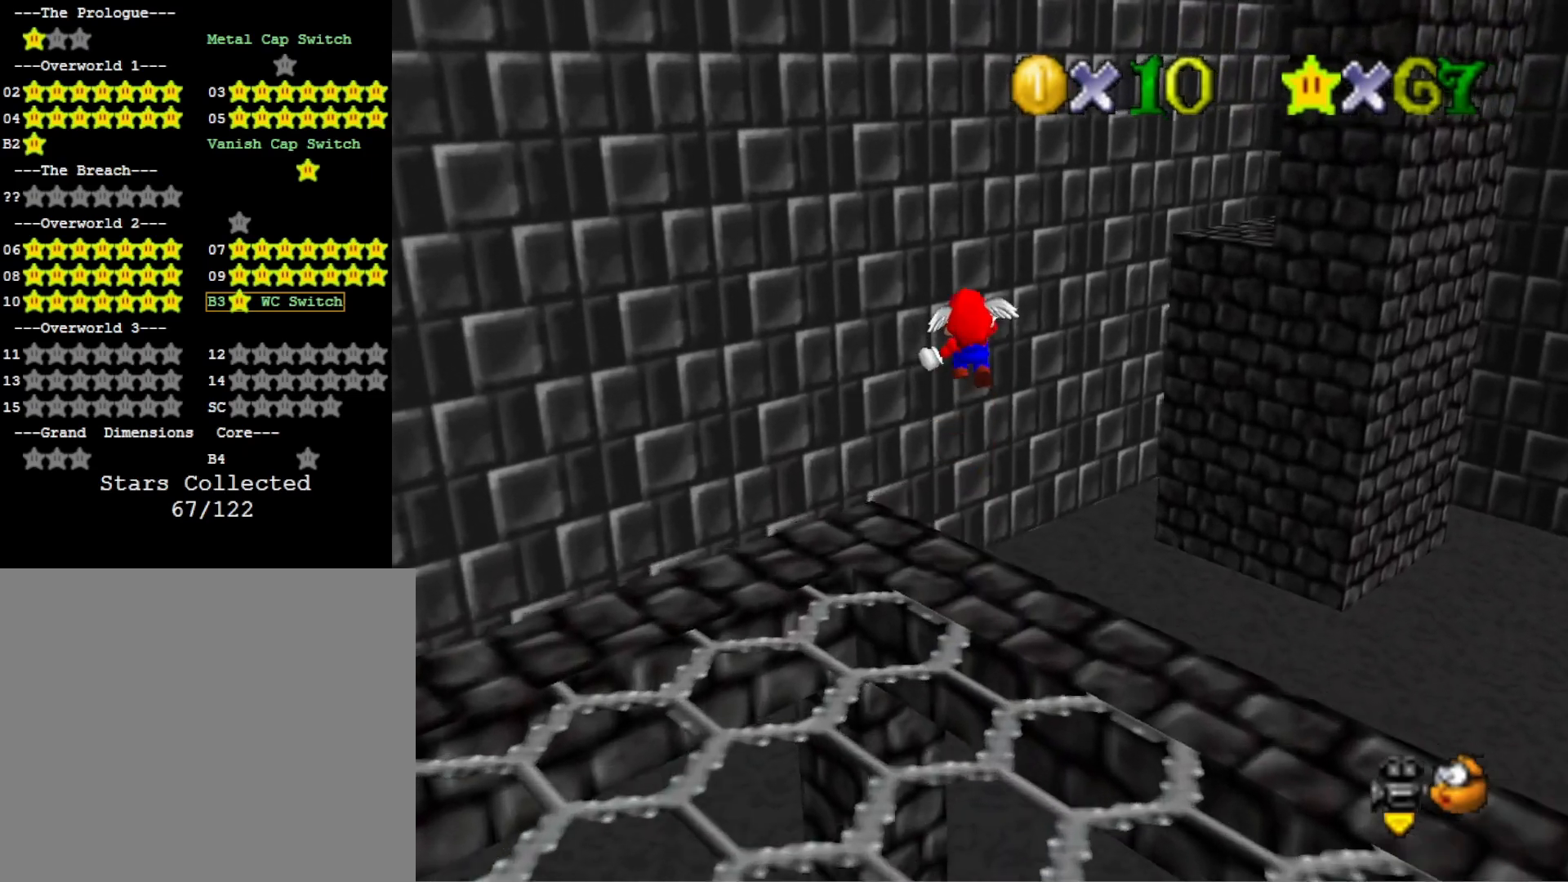
{"buttons": ["DPAD_DOWN"], "left_stick": "up-left", "right_stick": "center", "events": [[133, "right_stick", "down-left"], [267, "left_stick", "up-left"], [267, "right_stick", "center"], [400, "DPAD_DOWN", "down"]]}
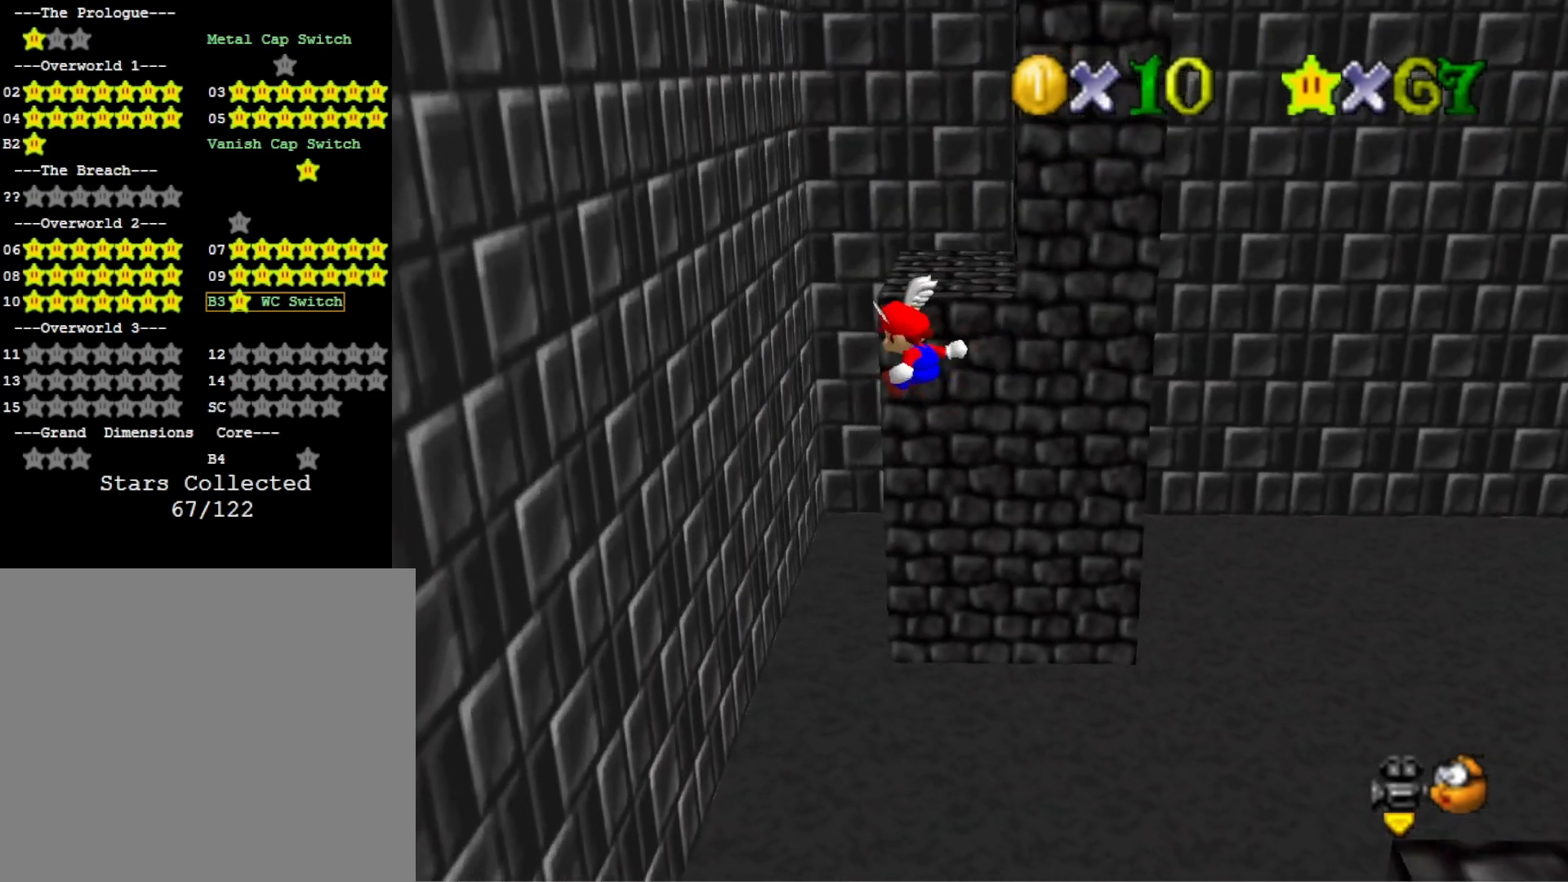
{"buttons": [], "left_stick": "up-left", "right_stick": "center", "events": [[67, "DPAD_DOWN", "up"]]}
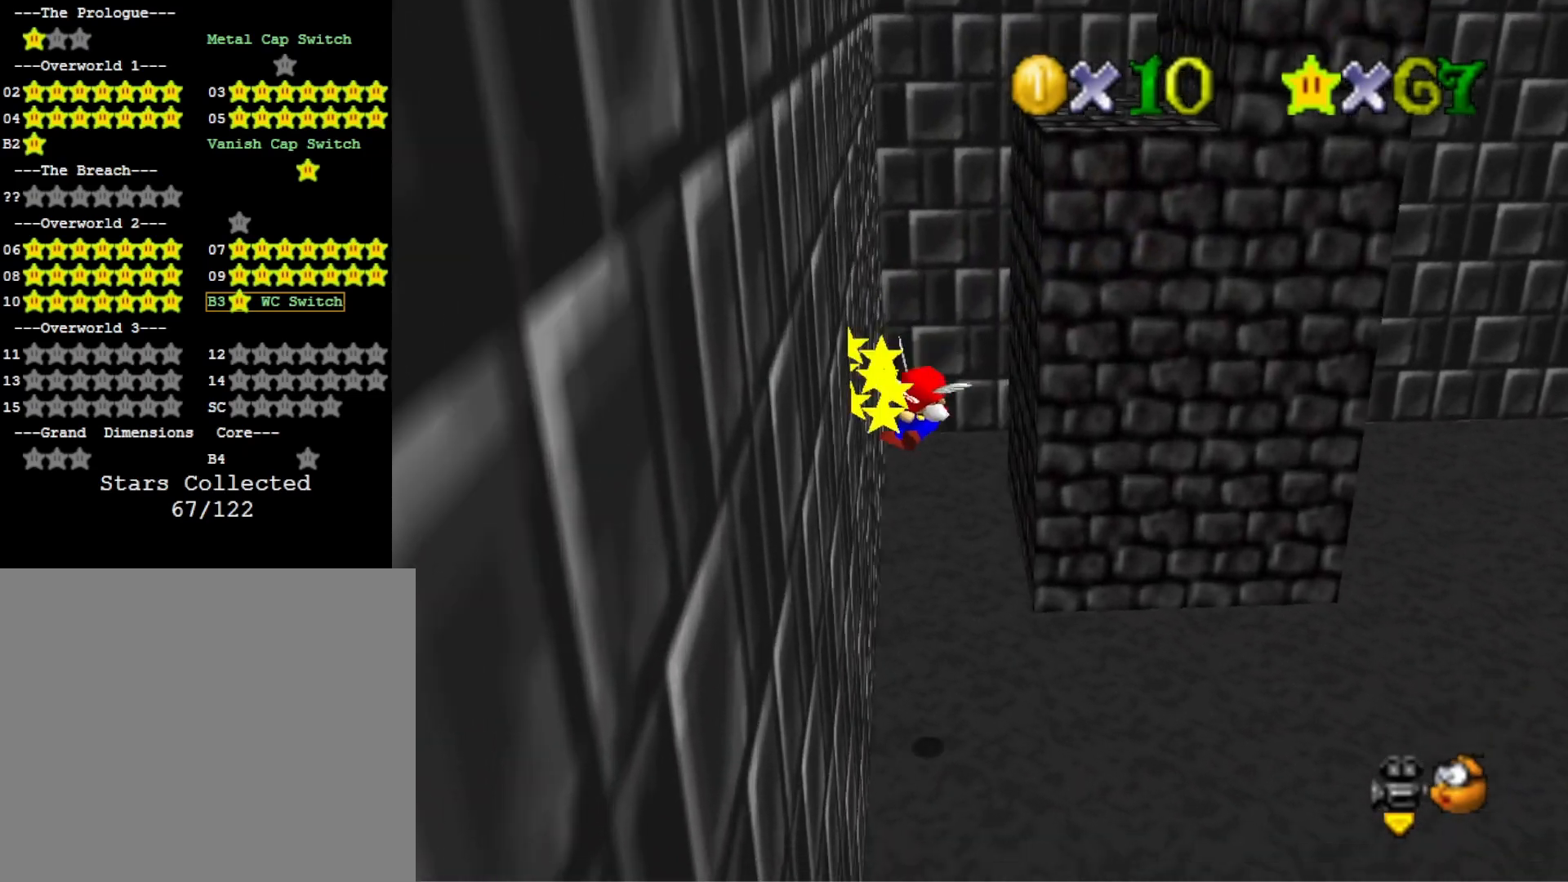
{"buttons": ["CROSS"], "left_stick": "up", "right_stick": "center", "events": [[33, "CROSS", "down"], [433, "left_stick", "up"]]}
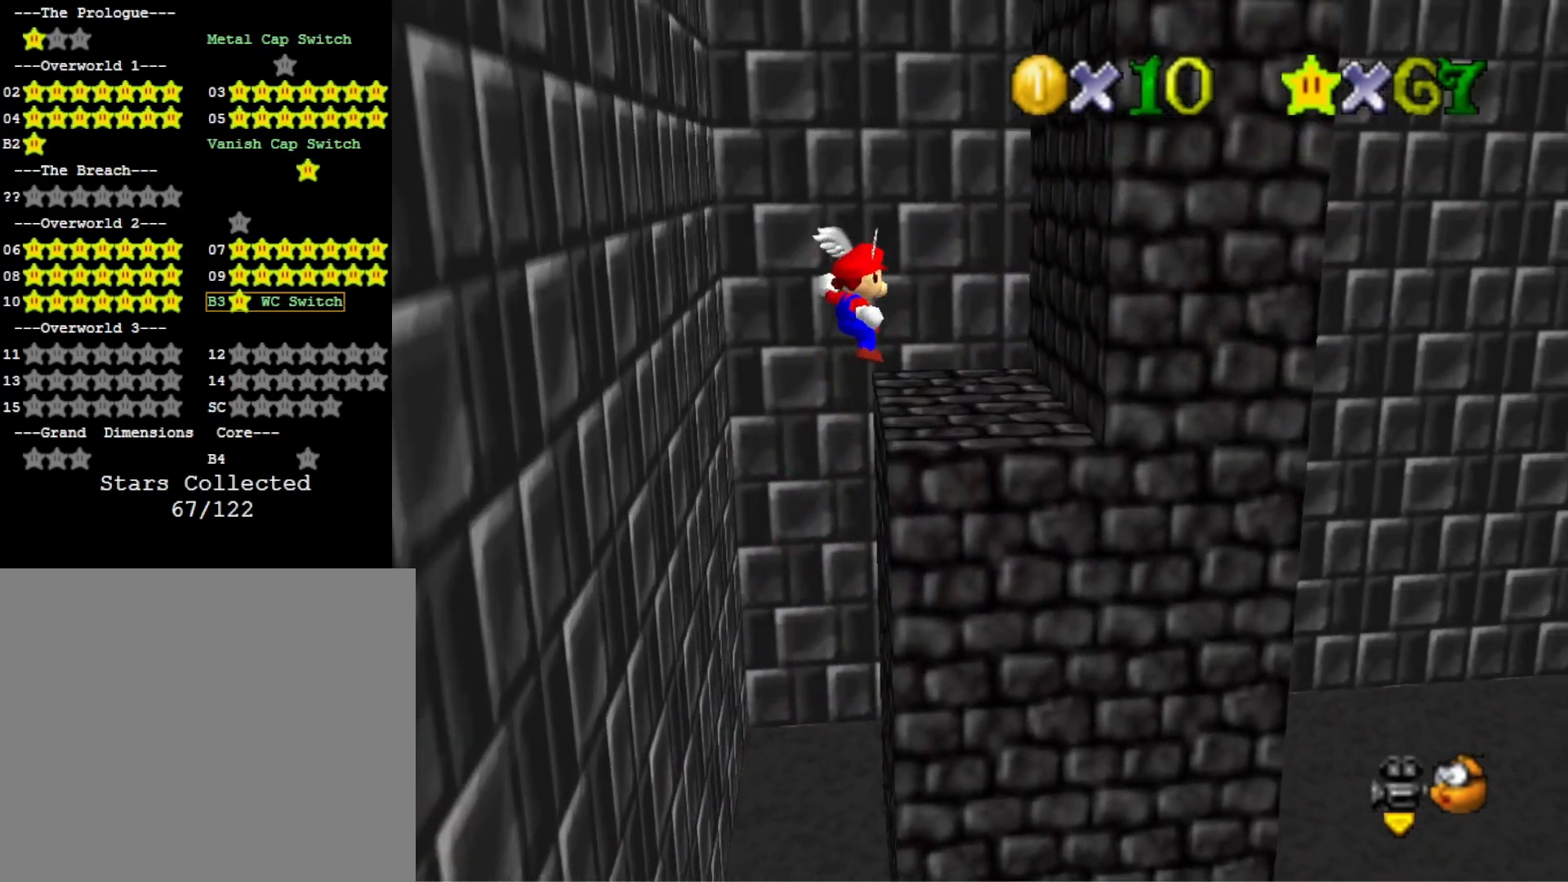
{"buttons": [], "left_stick": "up-left", "right_stick": "center", "events": [[33, "CROSS", "up"], [67, "left_stick", "center"], [200, "right_stick", "down"], [367, "right_stick", "center"], [467, "left_stick", "up-left"]]}
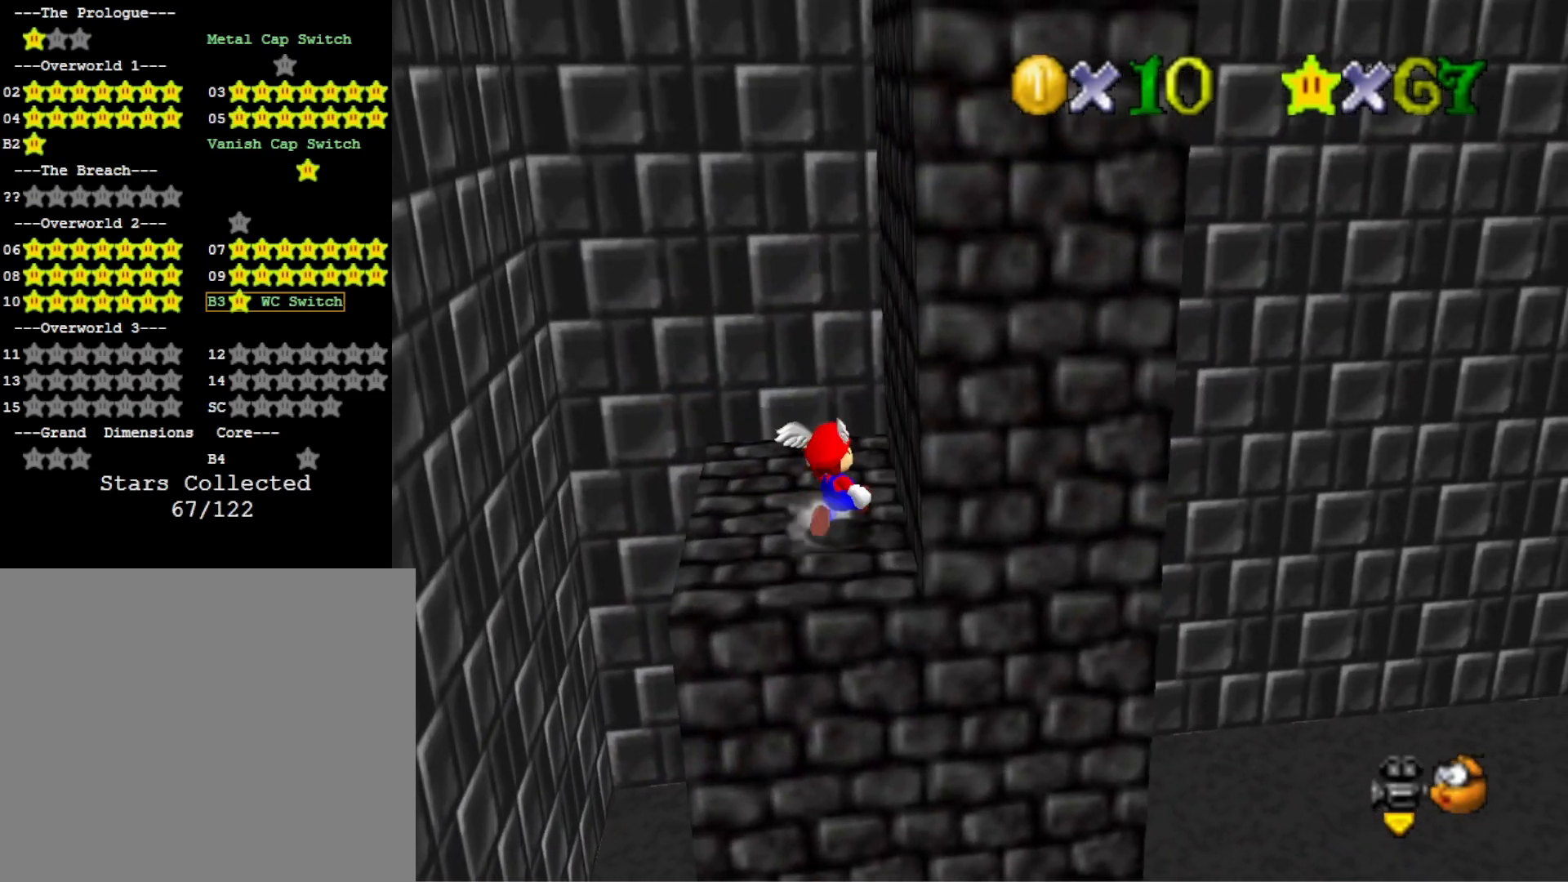
{"buttons": ["CROSS"], "left_stick": "right", "right_stick": "center", "events": [[267, "left_stick", "down-left"], [367, "left_stick", "down-right"], [433, "CROSS", "down"], [433, "left_stick", "right"]]}
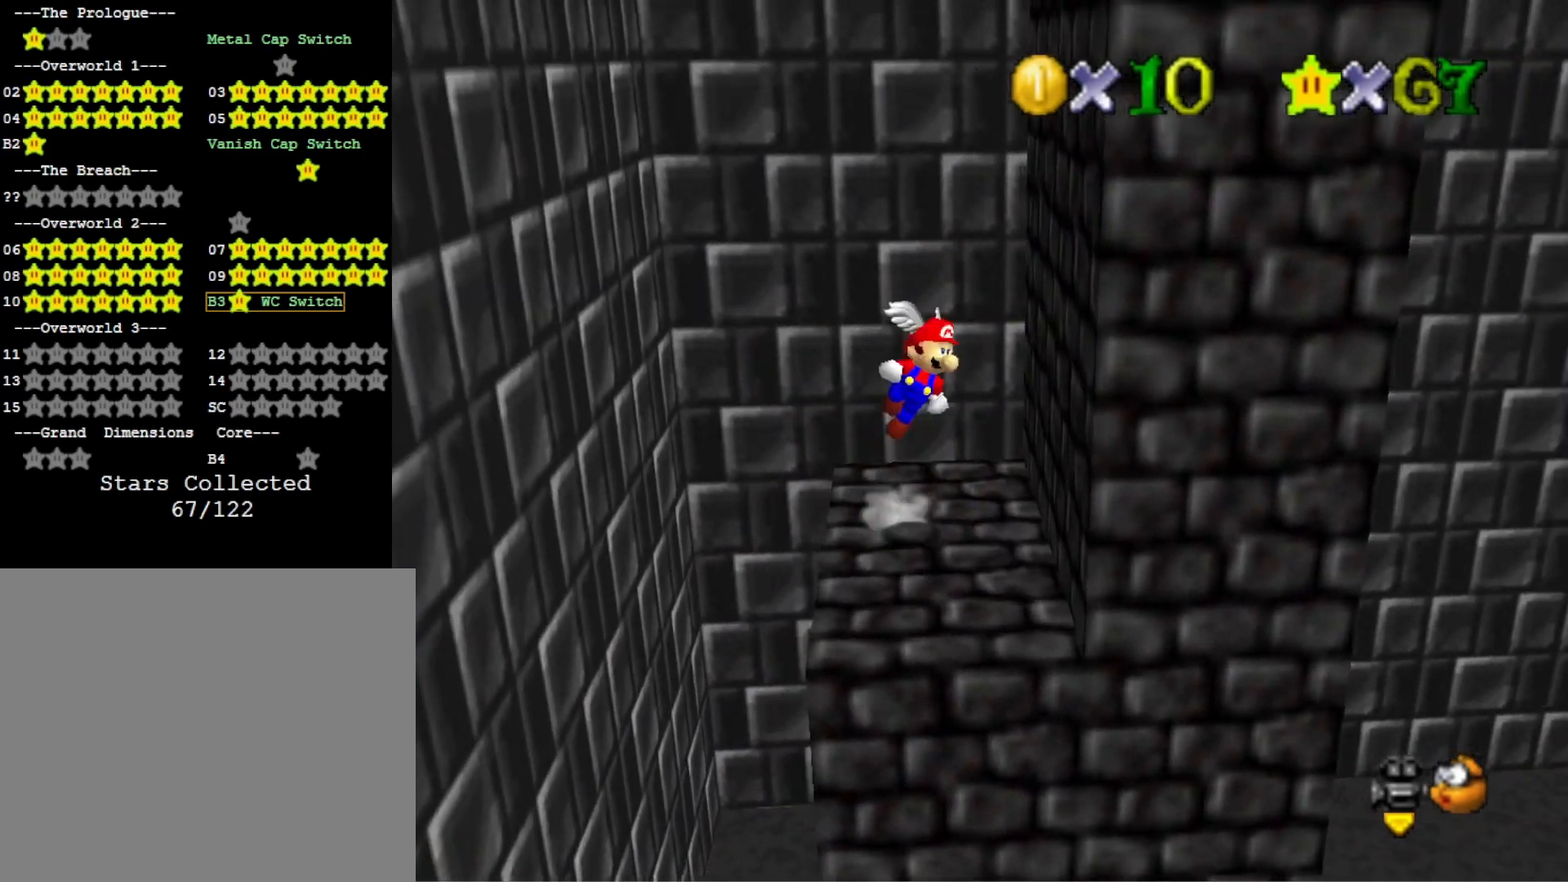
{"buttons": ["CROSS"], "left_stick": "left", "right_stick": "center", "events": [[200, "CROSS", "up"], [300, "CROSS", "down"], [333, "left_stick", "left"]]}